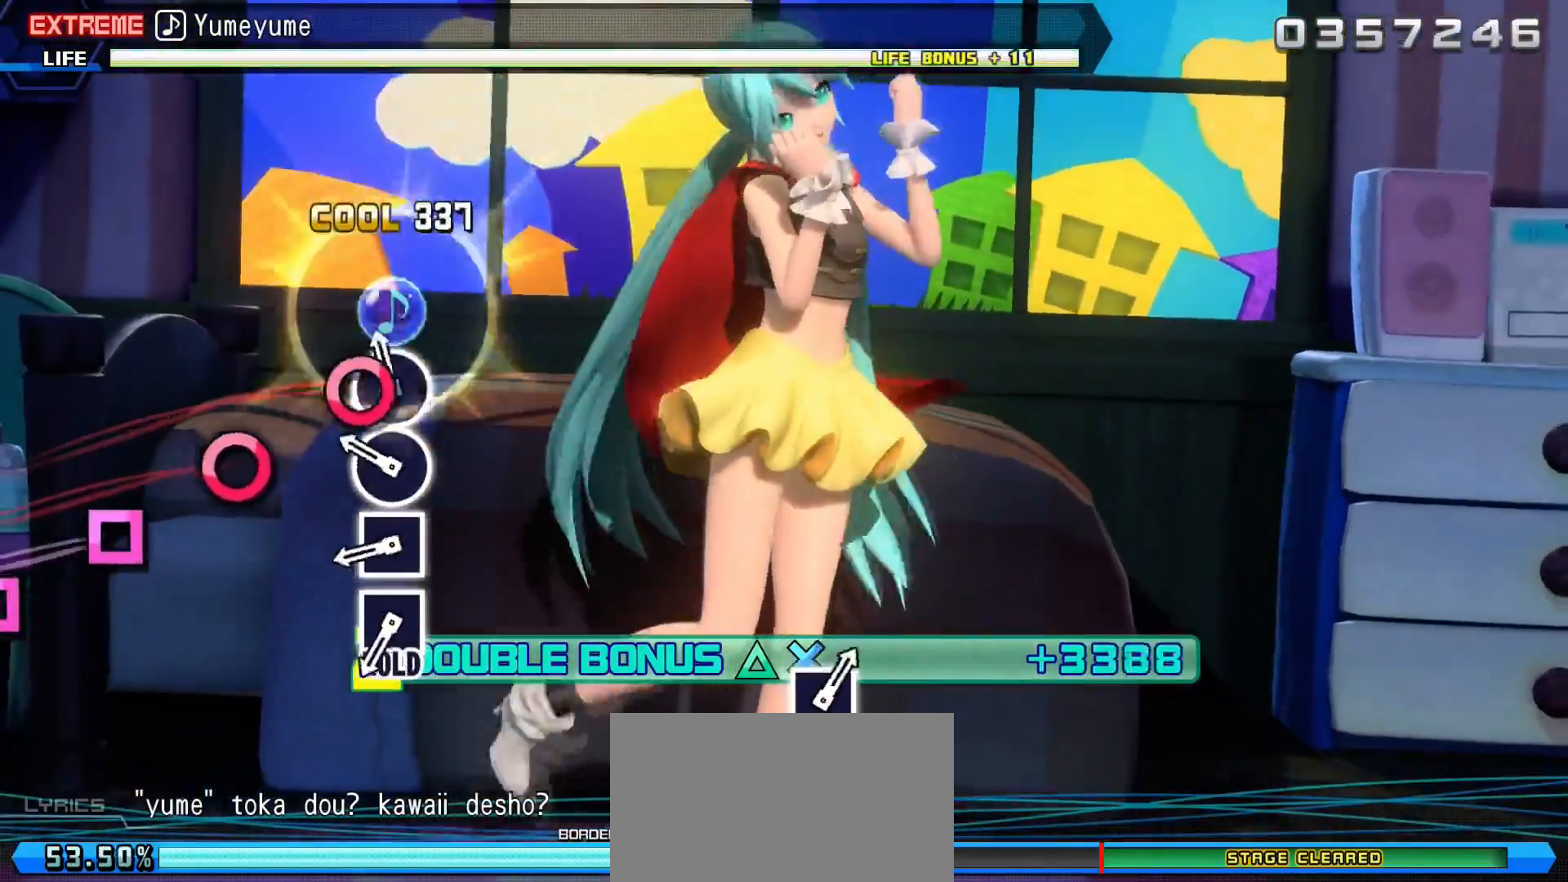
Gameplay with a controller (PlayStation layout); each line is a JSON object with the inputs held at the frame after it. "events" lists button and stick changes between this image and that frame as [ms after this image, input, new state], when the widget could be followed in between. Not read: left_stick right_stick.
{"buttons": ["SQUARE", "L1", "R1"], "events": [[17, "CIRCLE", "up"], [117, "CIRCLE", "down"], [201, "CIRCLE", "up"], [284, "CIRCLE", "down"], [367, "CIRCLE", "up"], [484, "SQUARE", "down"]]}
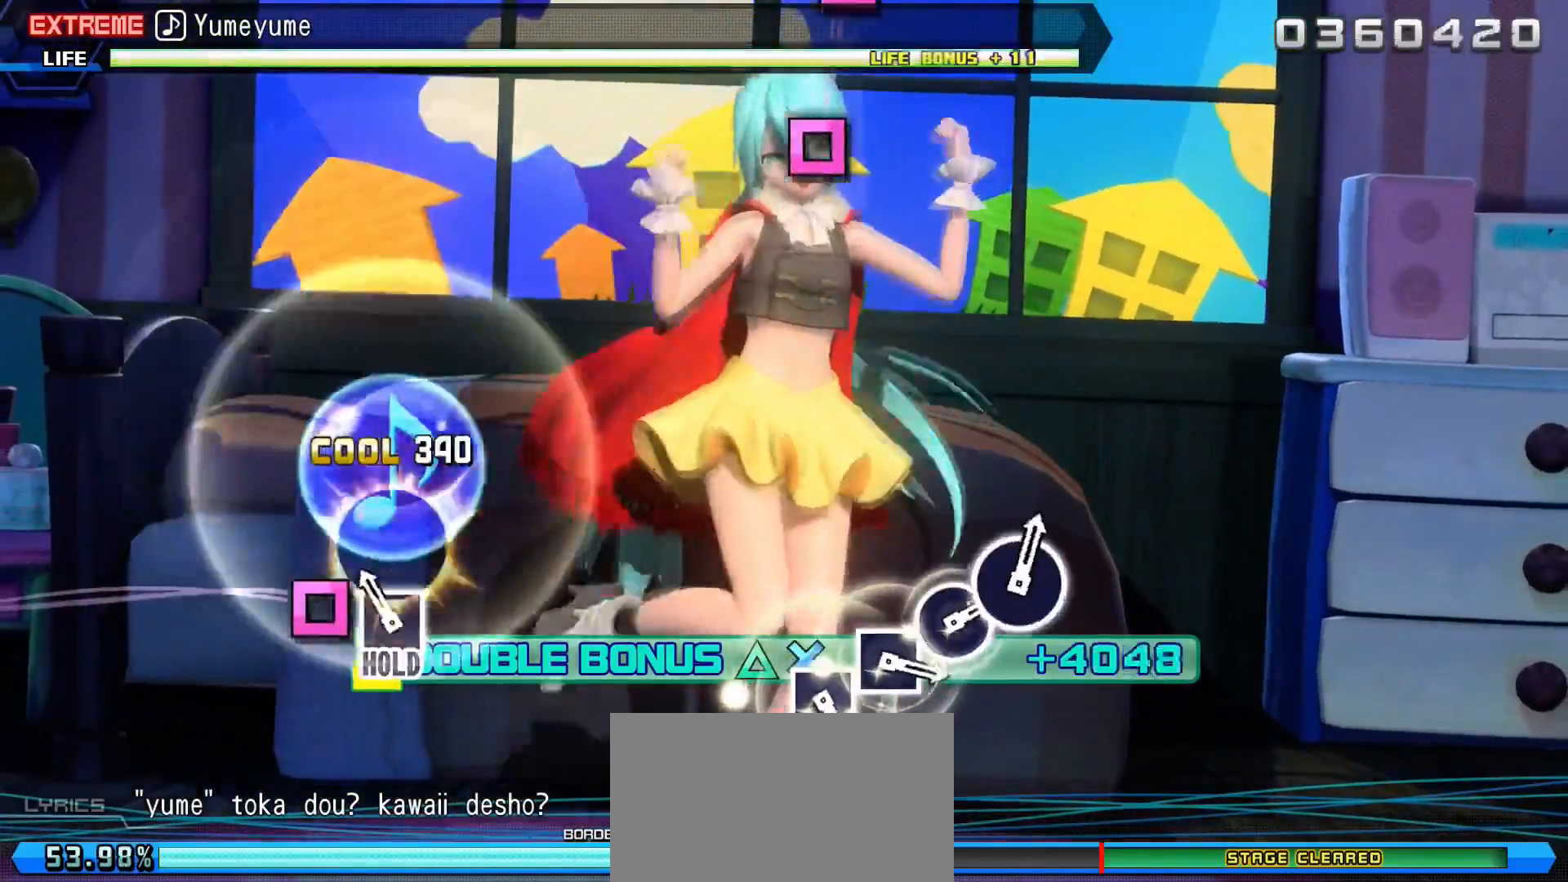
{"buttons": ["L1", "R1", "DPAD_LEFT"], "events": [[50, "SQUARE", "up"], [167, "SQUARE", "down"], [334, "DPAD_LEFT", "down"], [434, "SQUARE", "up"]]}
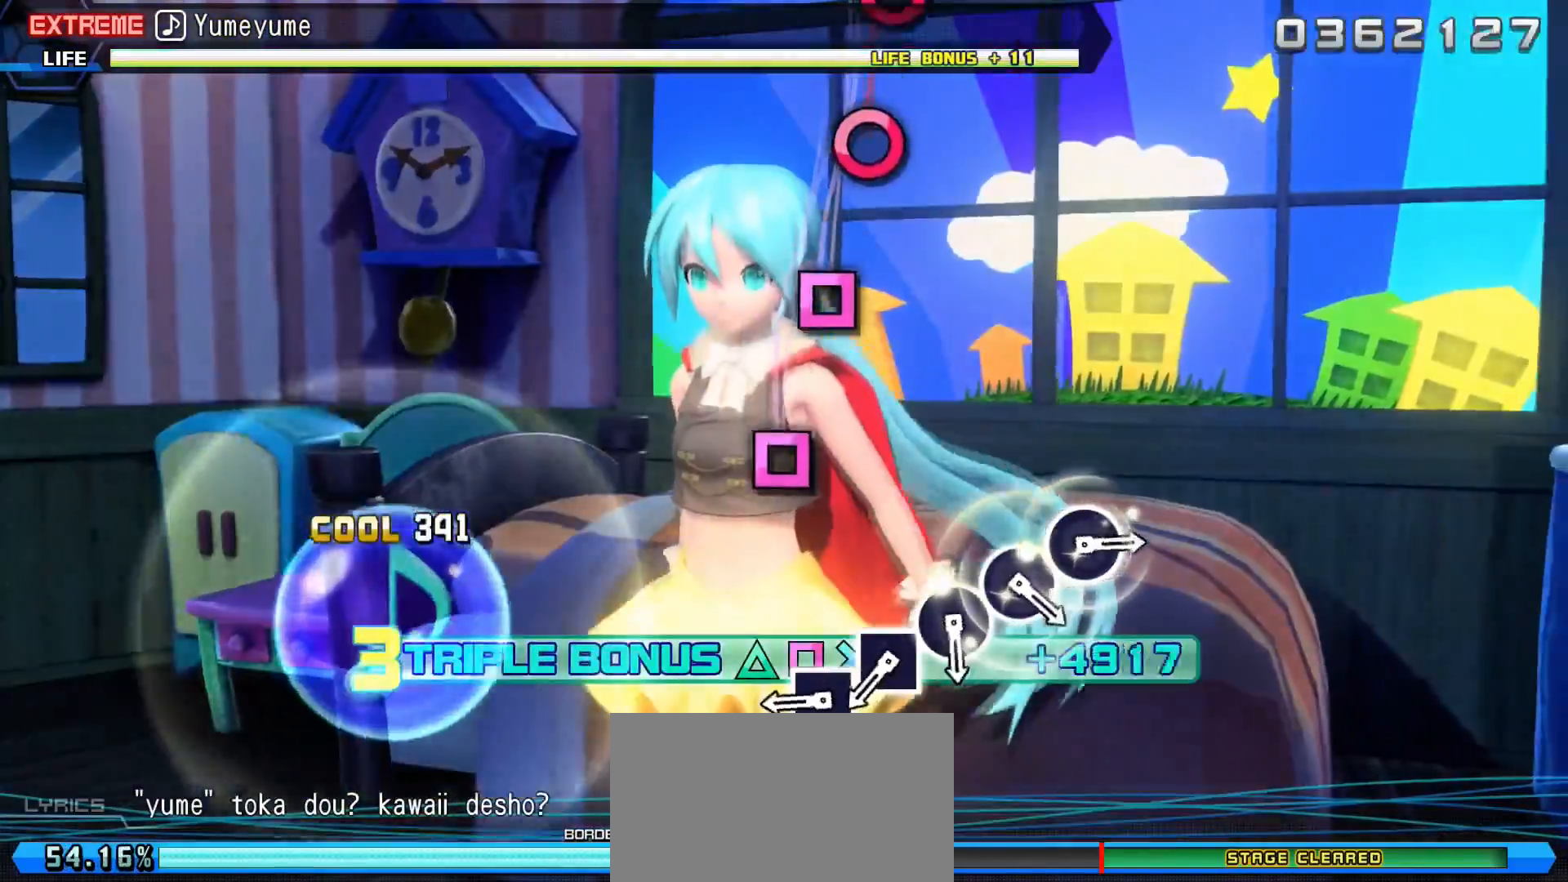
{"buttons": ["L1", "R1", "DPAD_LEFT"], "events": [[401, "SQUARE", "down"], [501, "SQUARE", "up"]]}
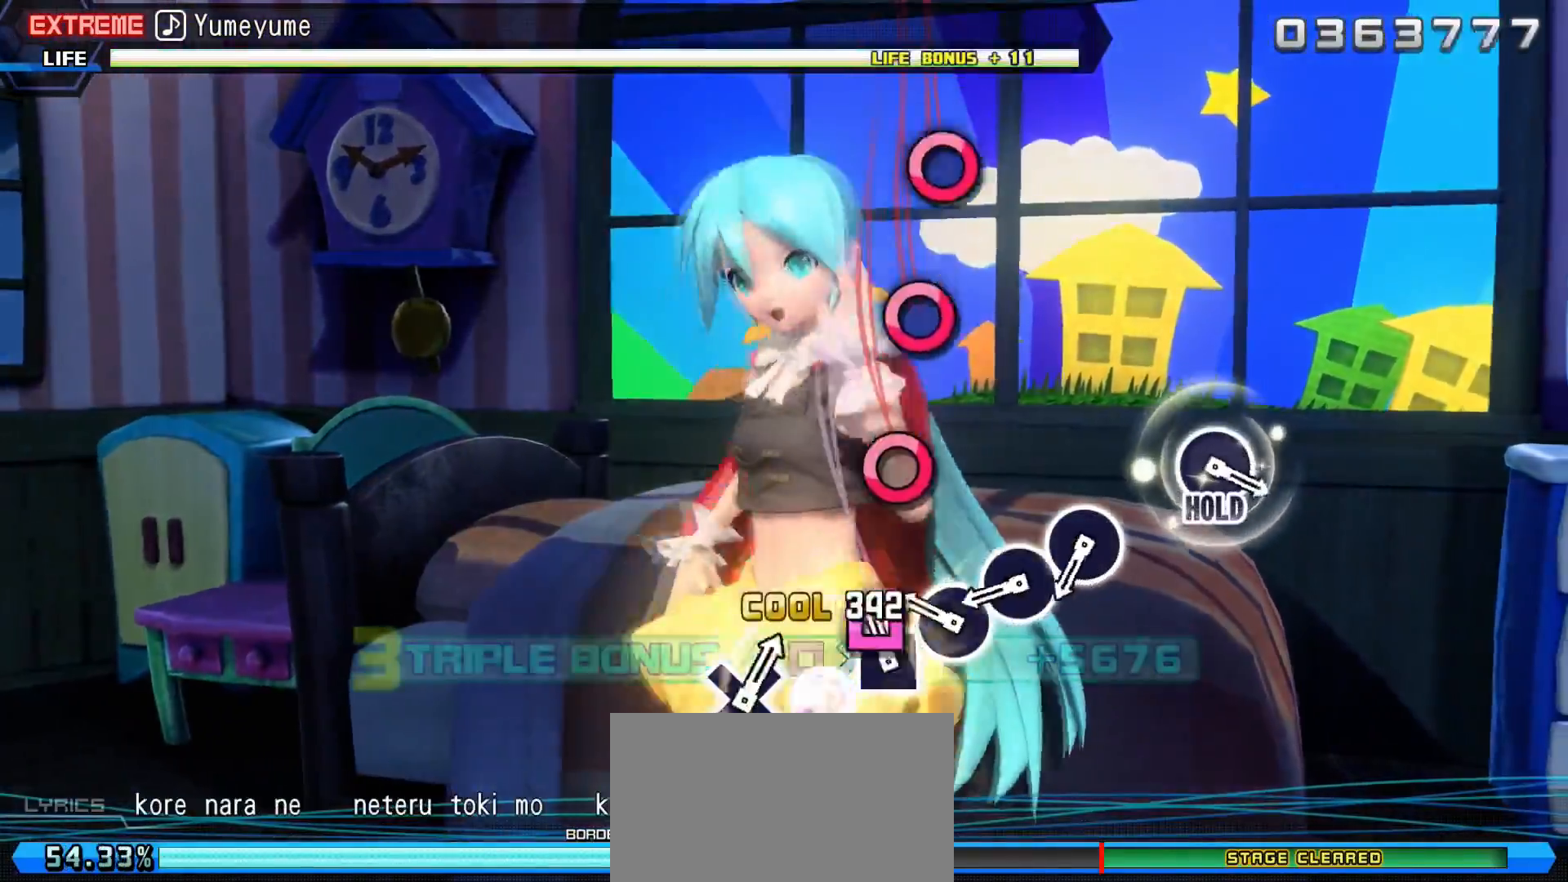
{"buttons": ["CIRCLE", "L1", "R1", "DPAD_LEFT"], "events": [[100, "SQUARE", "down"], [183, "SQUARE", "up"], [267, "CIRCLE", "down"], [367, "CIRCLE", "up"], [467, "CIRCLE", "down"]]}
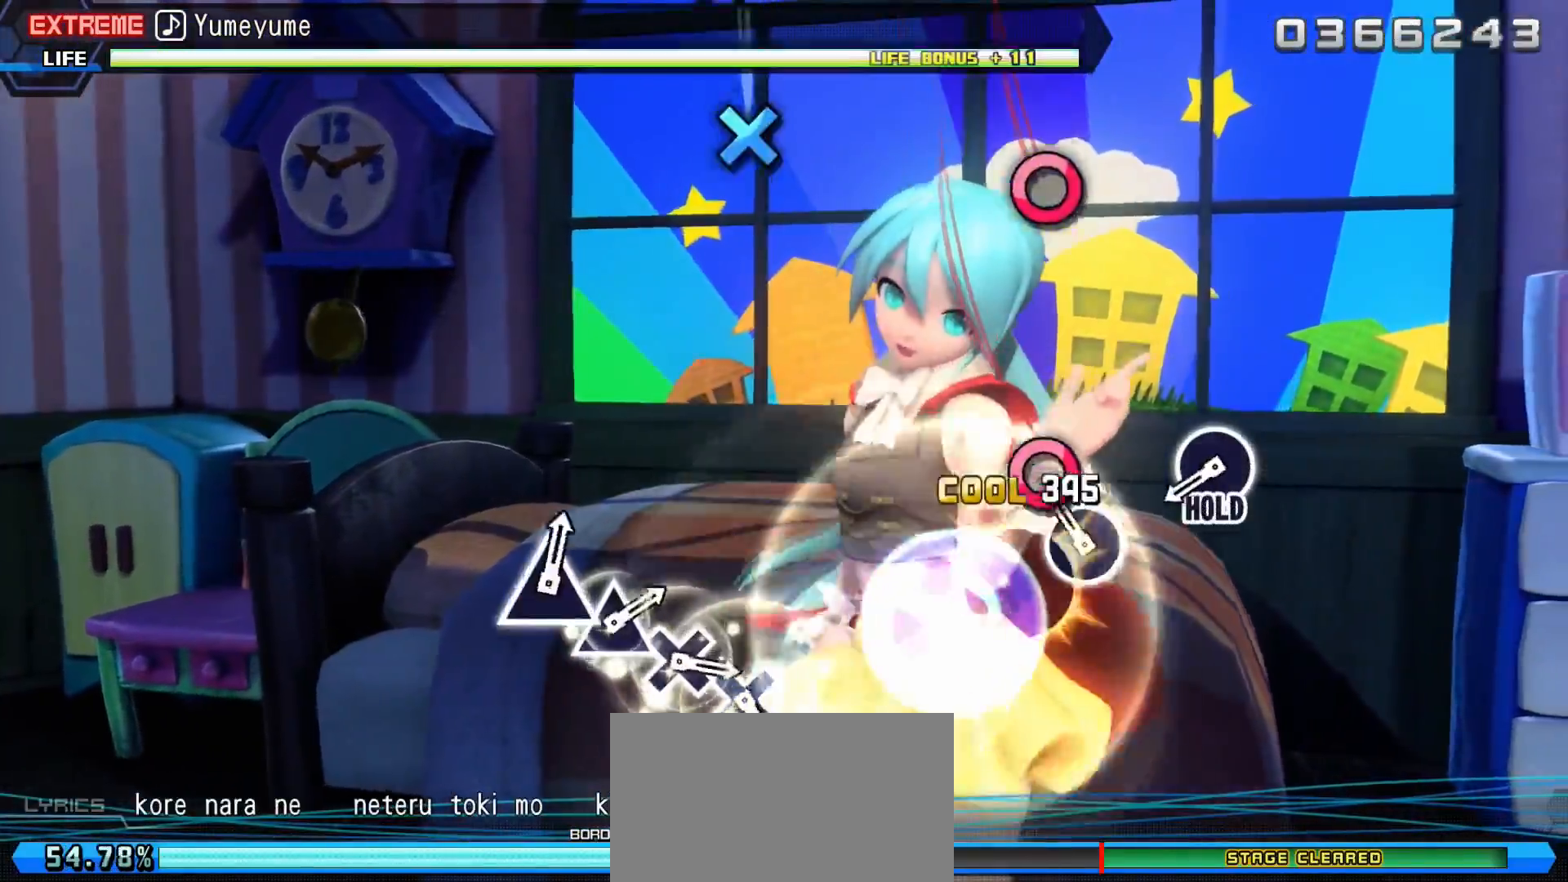
{"buttons": [], "events": [[50, "CIRCLE", "up"], [67, "DPAD_LEFT", "up"], [84, "L1", "up"], [134, "CIRCLE", "down"], [201, "R1", "up"], [217, "CIRCLE", "up"]]}
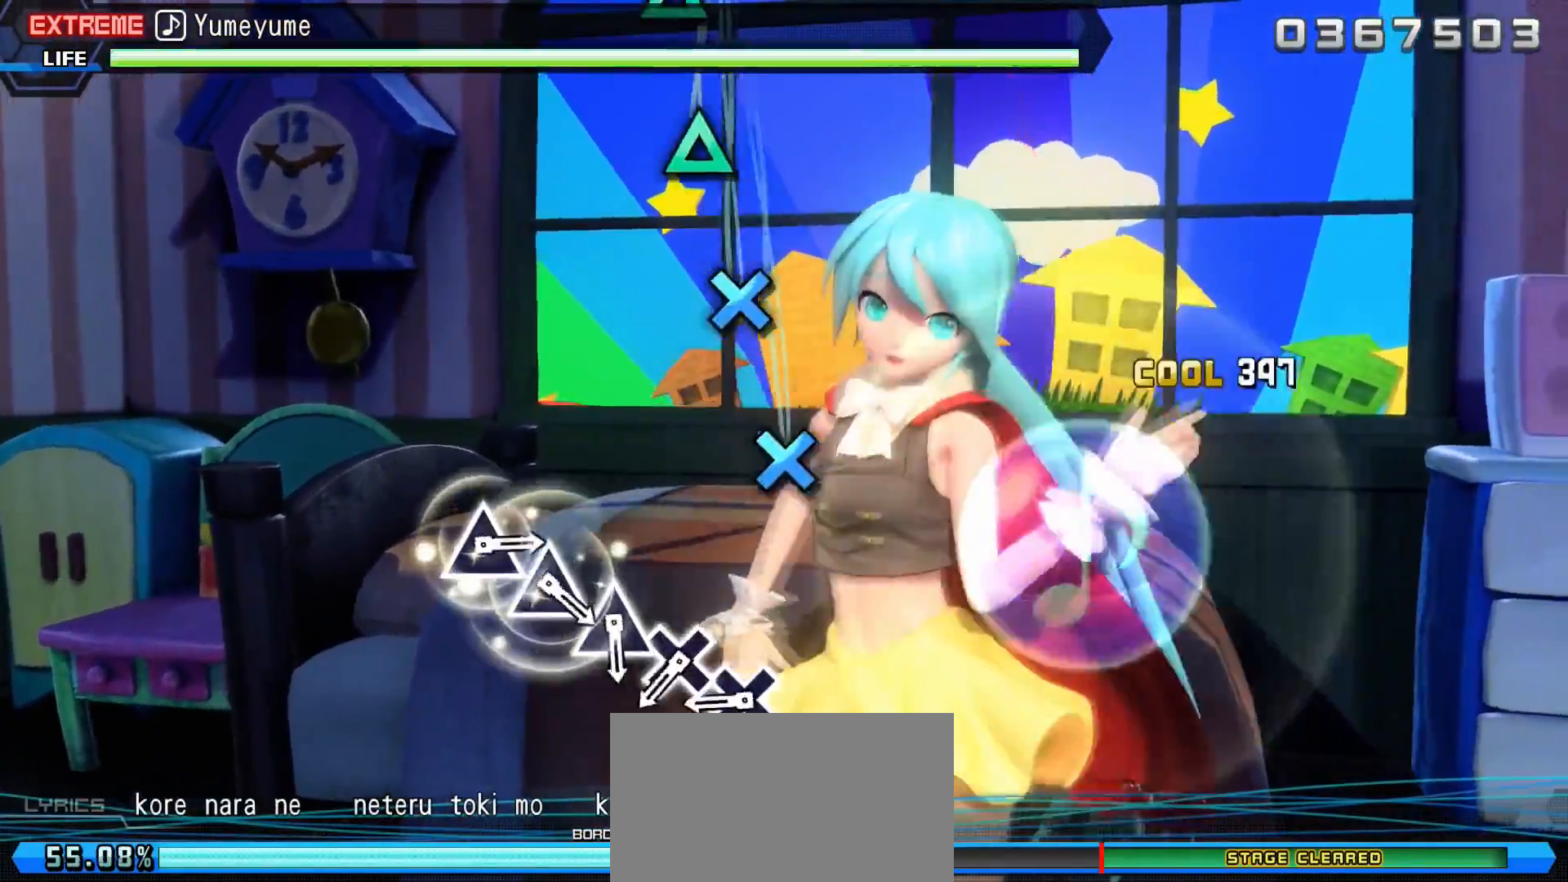
{"buttons": ["DPAD_RIGHT"], "events": [[17, "DPAD_RIGHT", "down"], [400, "CROSS", "down"], [484, "CROSS", "up"]]}
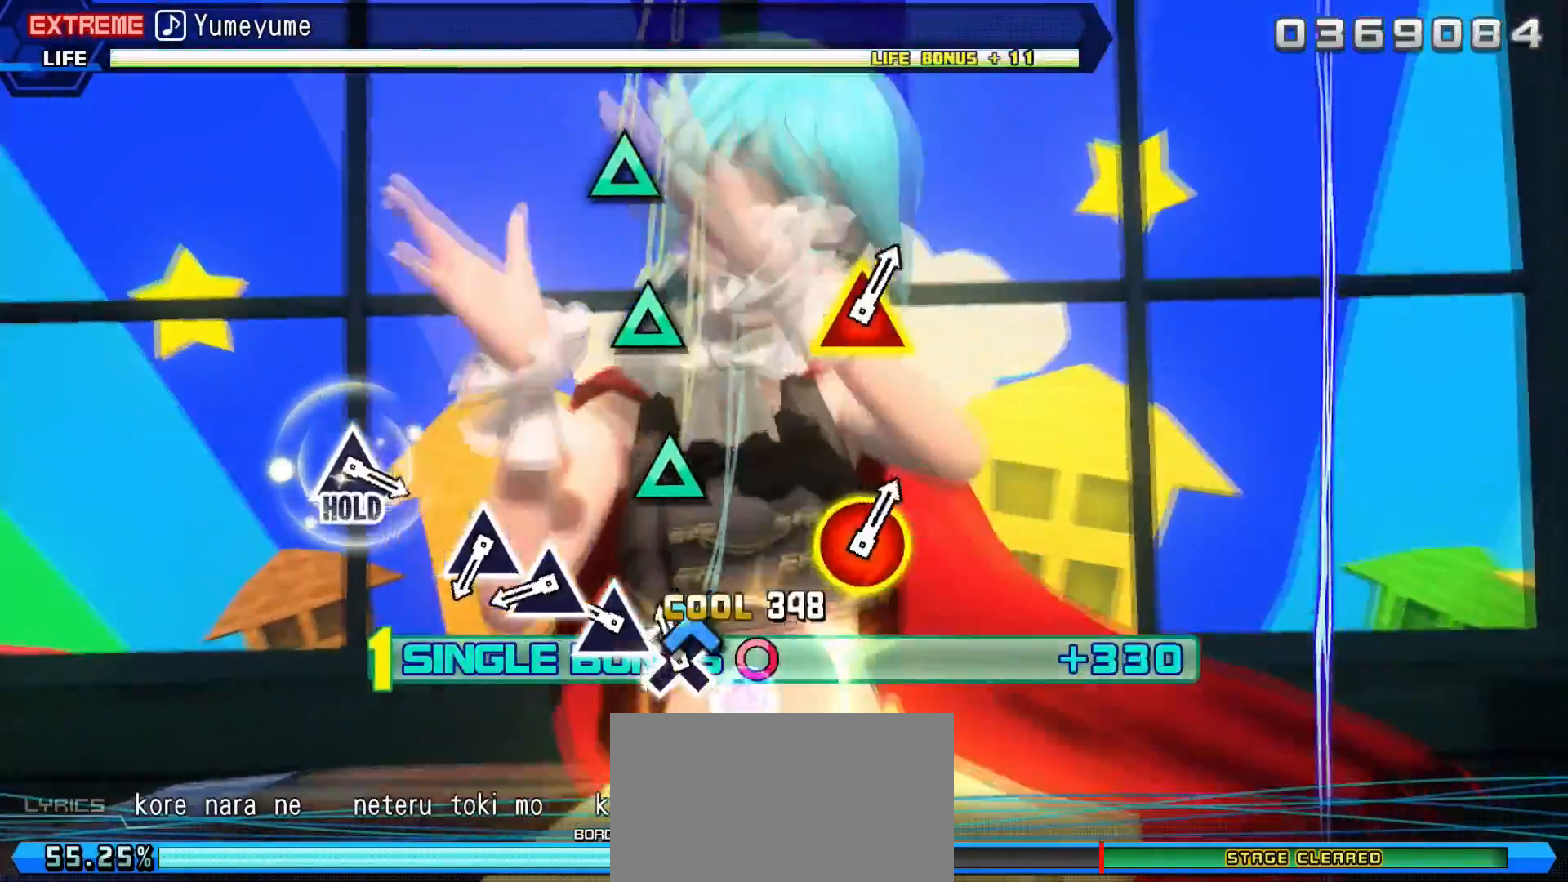
{"buttons": ["TRIANGLE", "DPAD_RIGHT"], "events": [[101, "CROSS", "down"], [167, "CROSS", "up"], [284, "TRIANGLE", "down"], [351, "TRIANGLE", "up"], [451, "TRIANGLE", "down"]]}
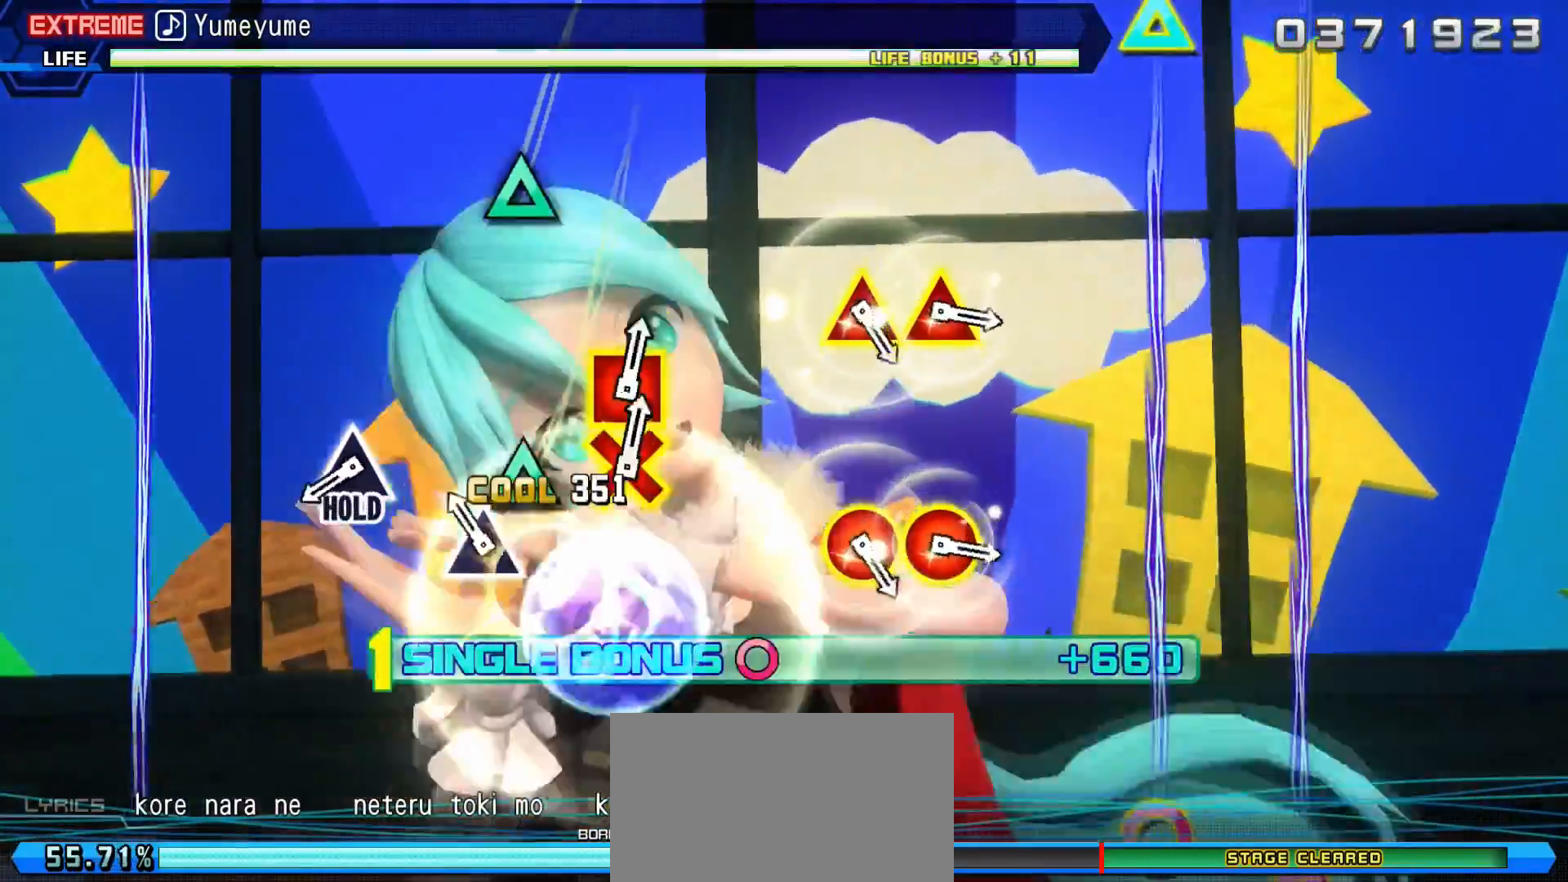
{"buttons": ["DPAD_RIGHT"], "events": [[33, "TRIANGLE", "up"], [150, "TRIANGLE", "down"], [233, "TRIANGLE", "up"]]}
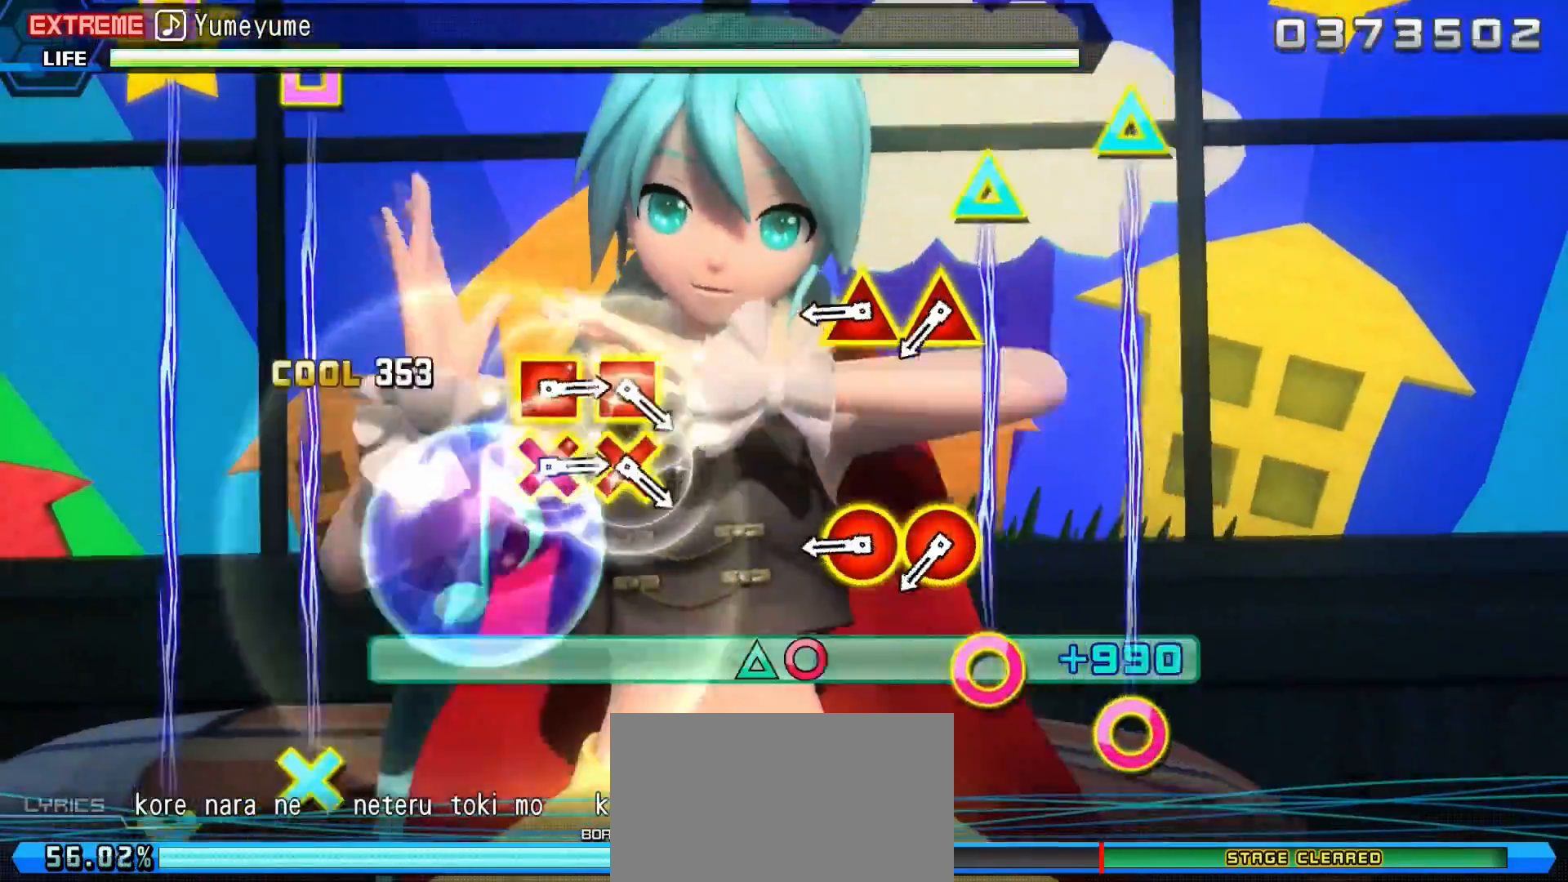
{"buttons": ["TRIANGLE", "DPAD_RIGHT"], "events": [[17, "TRIANGLE", "down"], [401, "L1", "down"], [484, "L1", "up"]]}
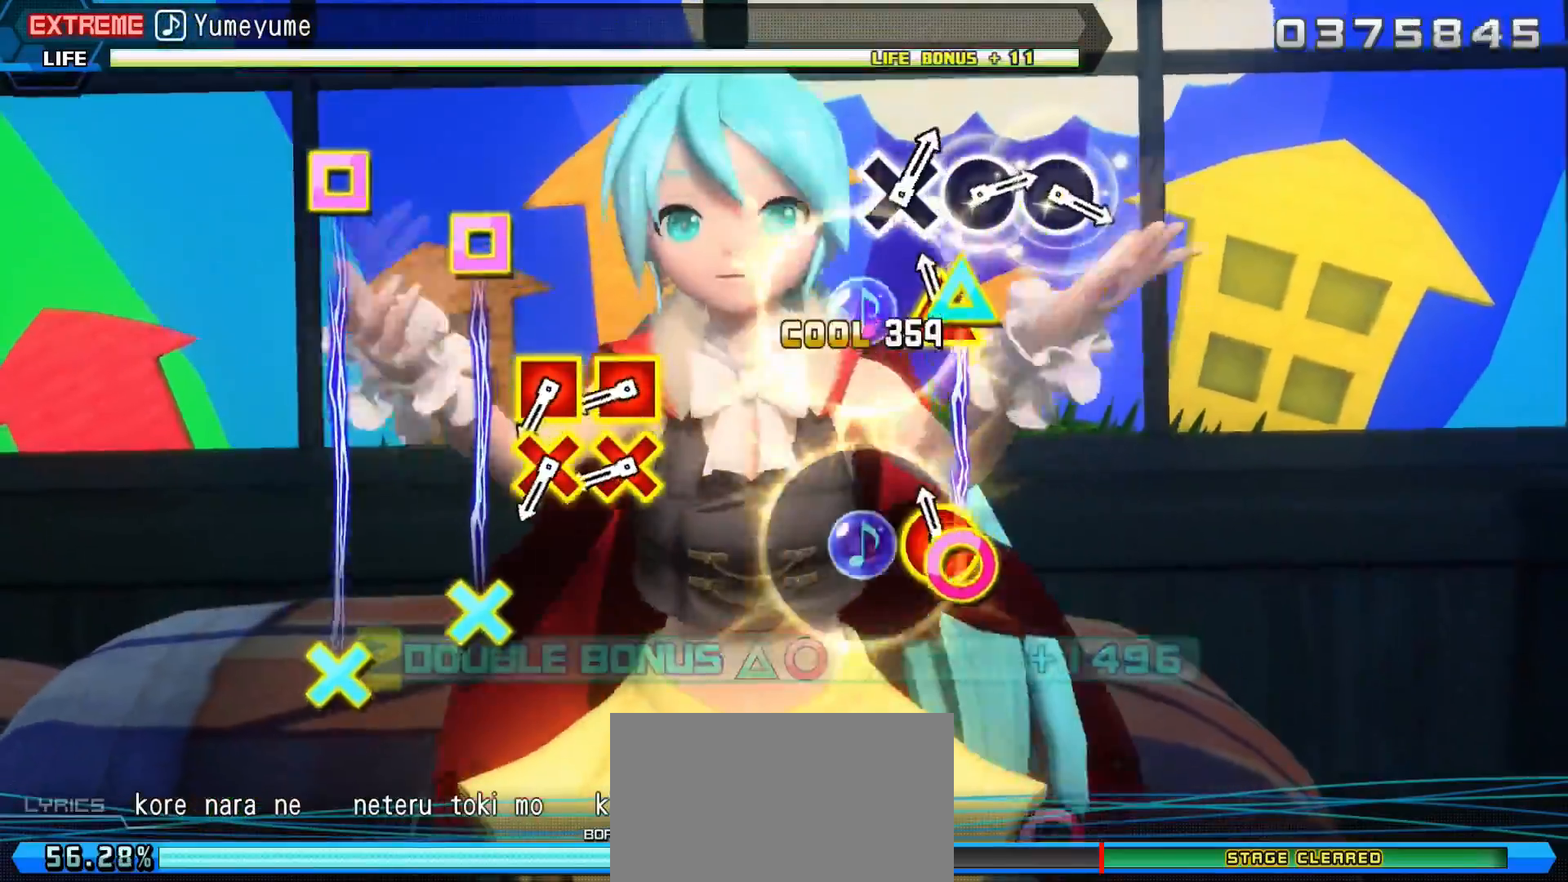
{"buttons": ["TRIANGLE", "R2", "DPAD_RIGHT"], "events": [[100, "L1", "down"], [200, "L1", "up"], [451, "R2", "down"]]}
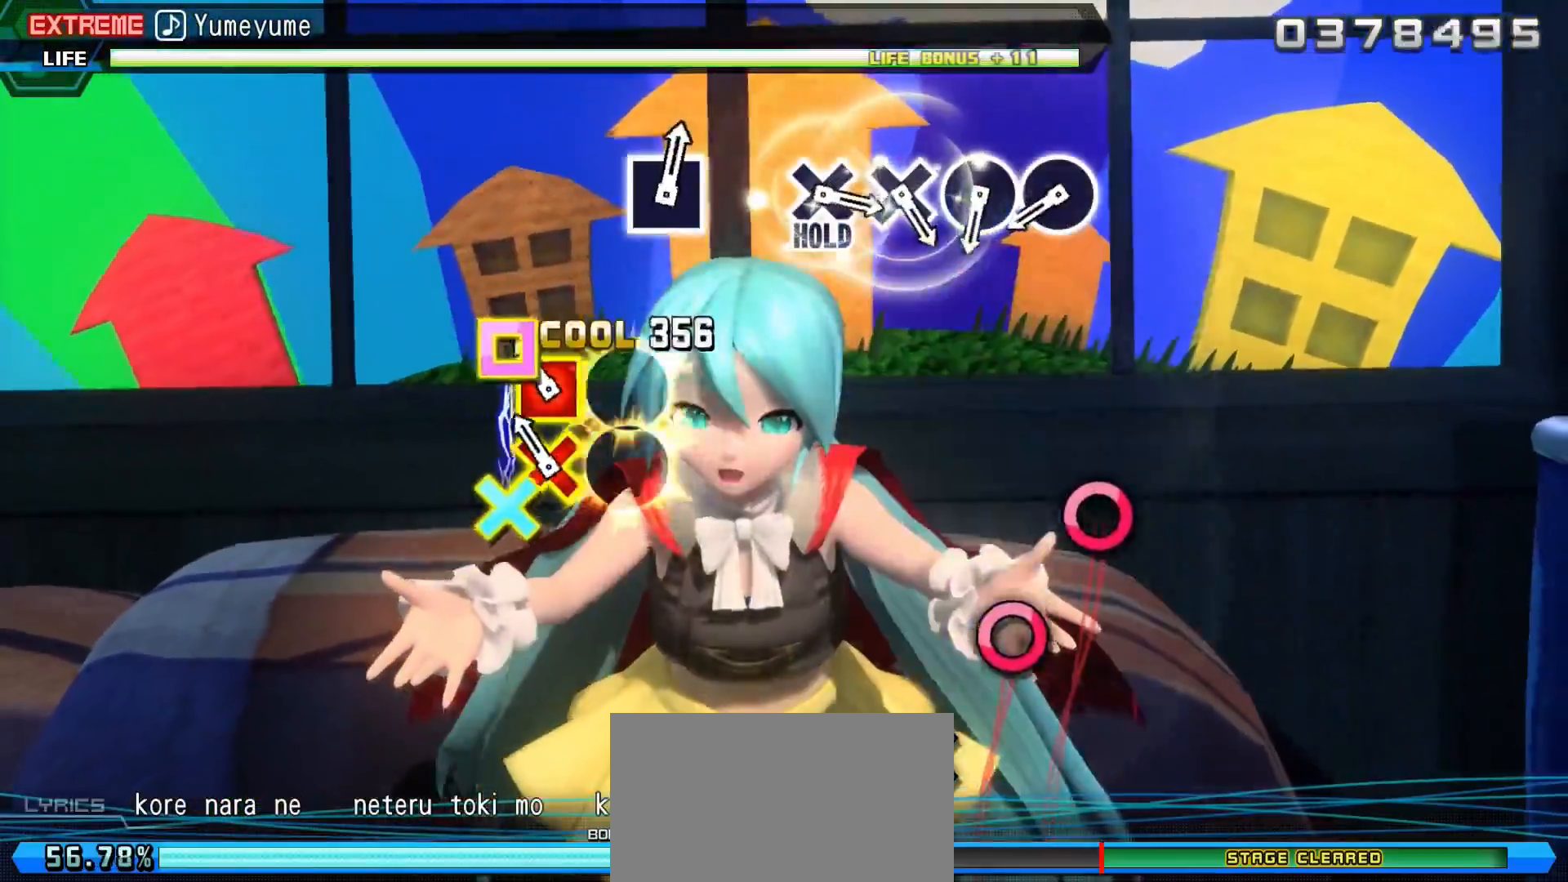
{"buttons": [], "events": [[66, "R2", "up"], [150, "DPAD_RIGHT", "up"], [150, "TRIANGLE", "up"], [167, "R2", "down"], [267, "R2", "up"]]}
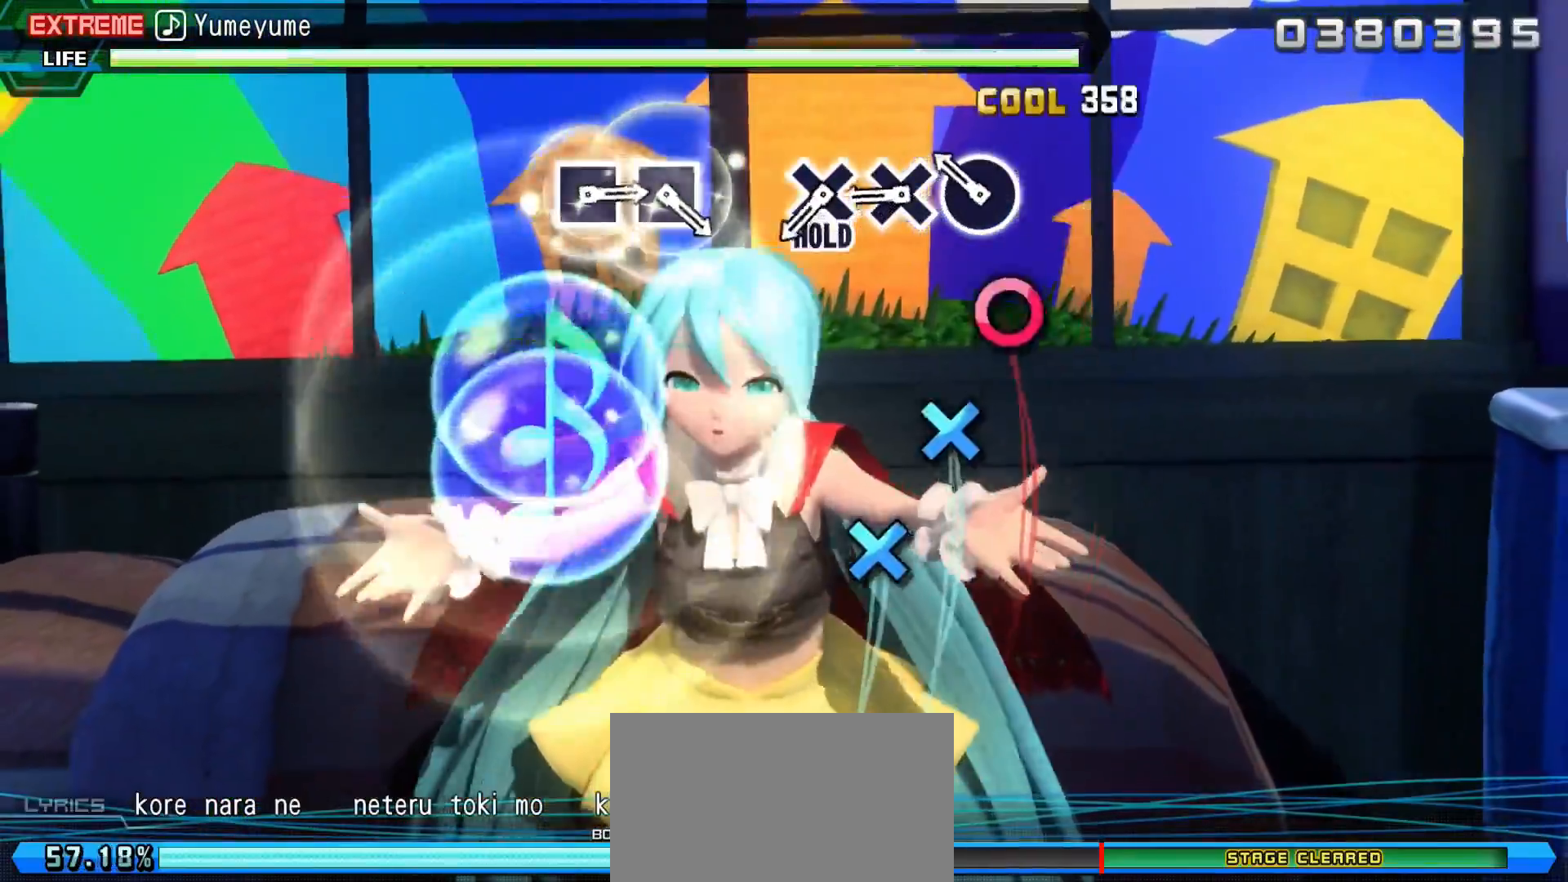
{"buttons": [], "events": [[17, "CIRCLE", "down"], [117, "CIRCLE", "up"], [200, "CIRCLE", "down"], [284, "CIRCLE", "up"], [401, "CROSS", "down"], [484, "CROSS", "up"]]}
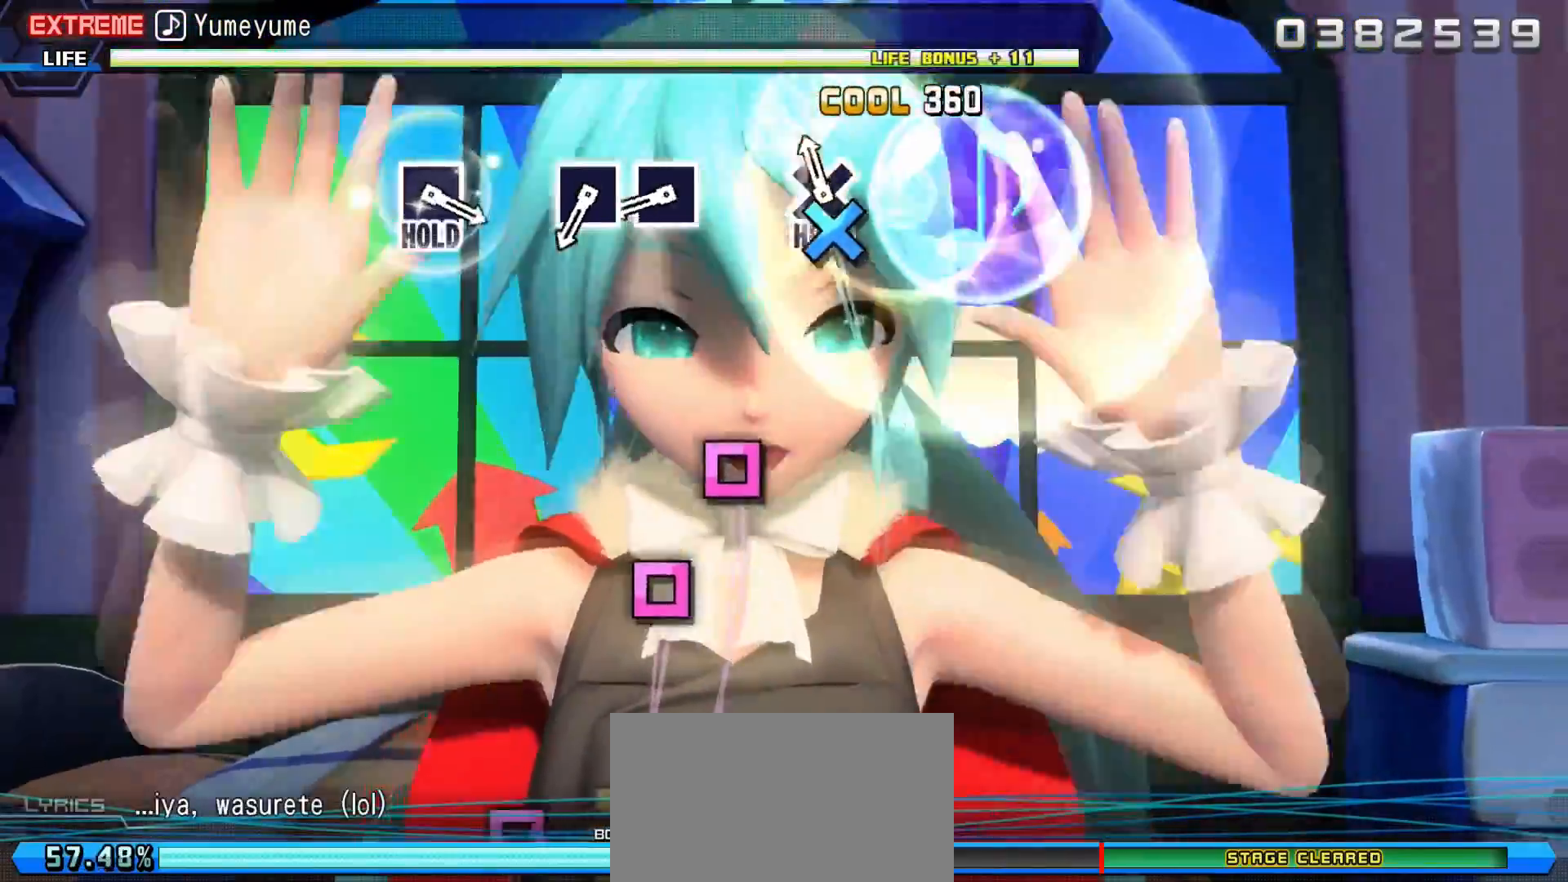
{"buttons": ["SQUARE", "DPAD_DOWN"], "events": [[83, "DPAD_DOWN", "down"], [484, "SQUARE", "down"]]}
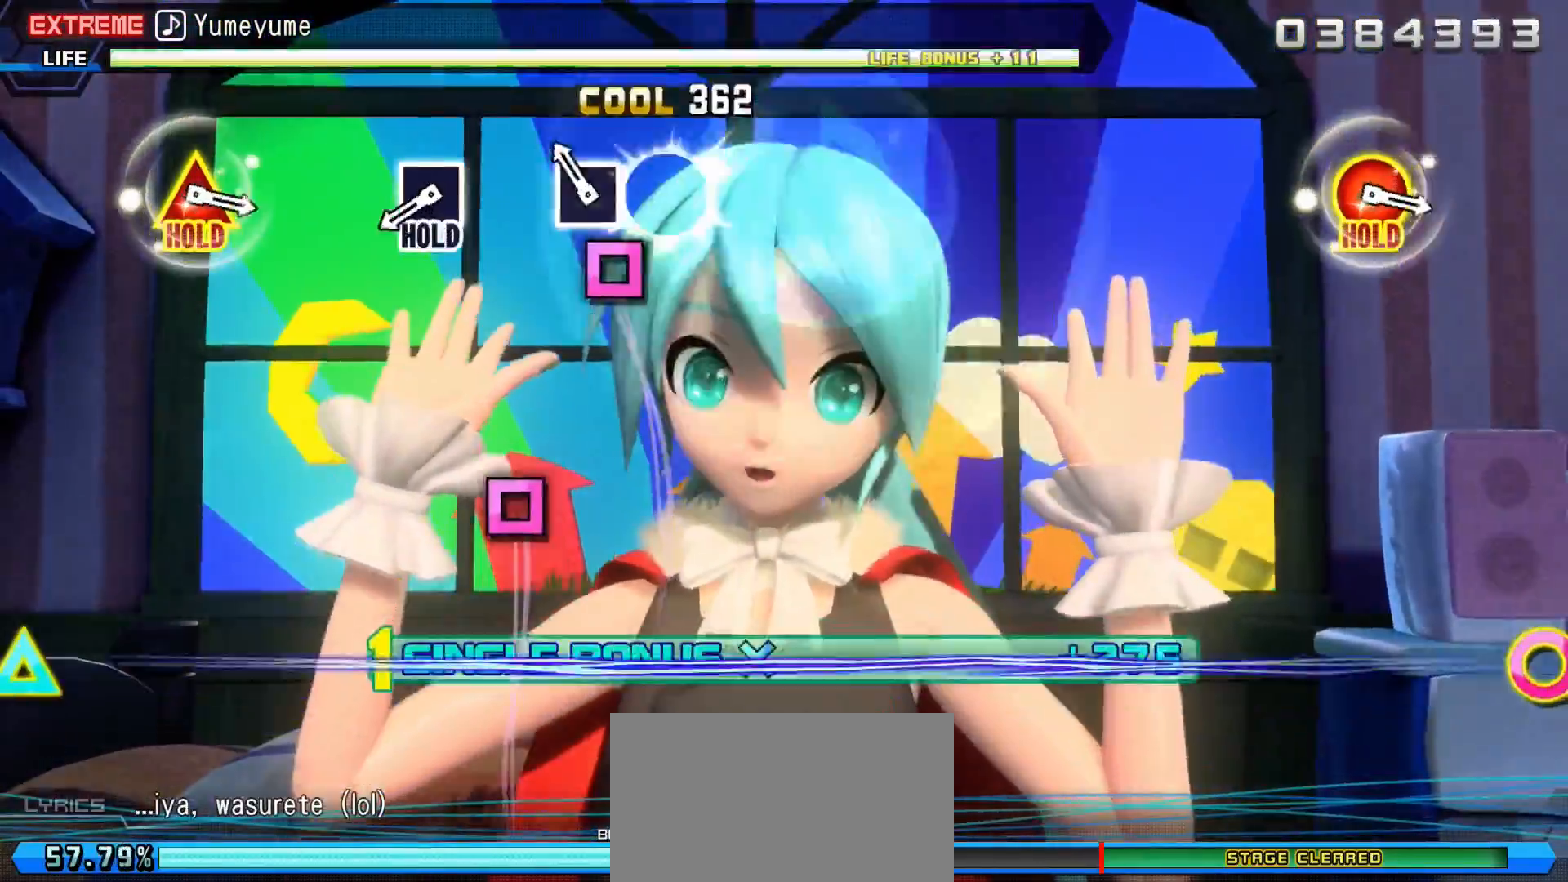
{"buttons": ["DPAD_DOWN"], "events": [[67, "SQUARE", "up"], [167, "SQUARE", "down"], [284, "SQUARE", "up"]]}
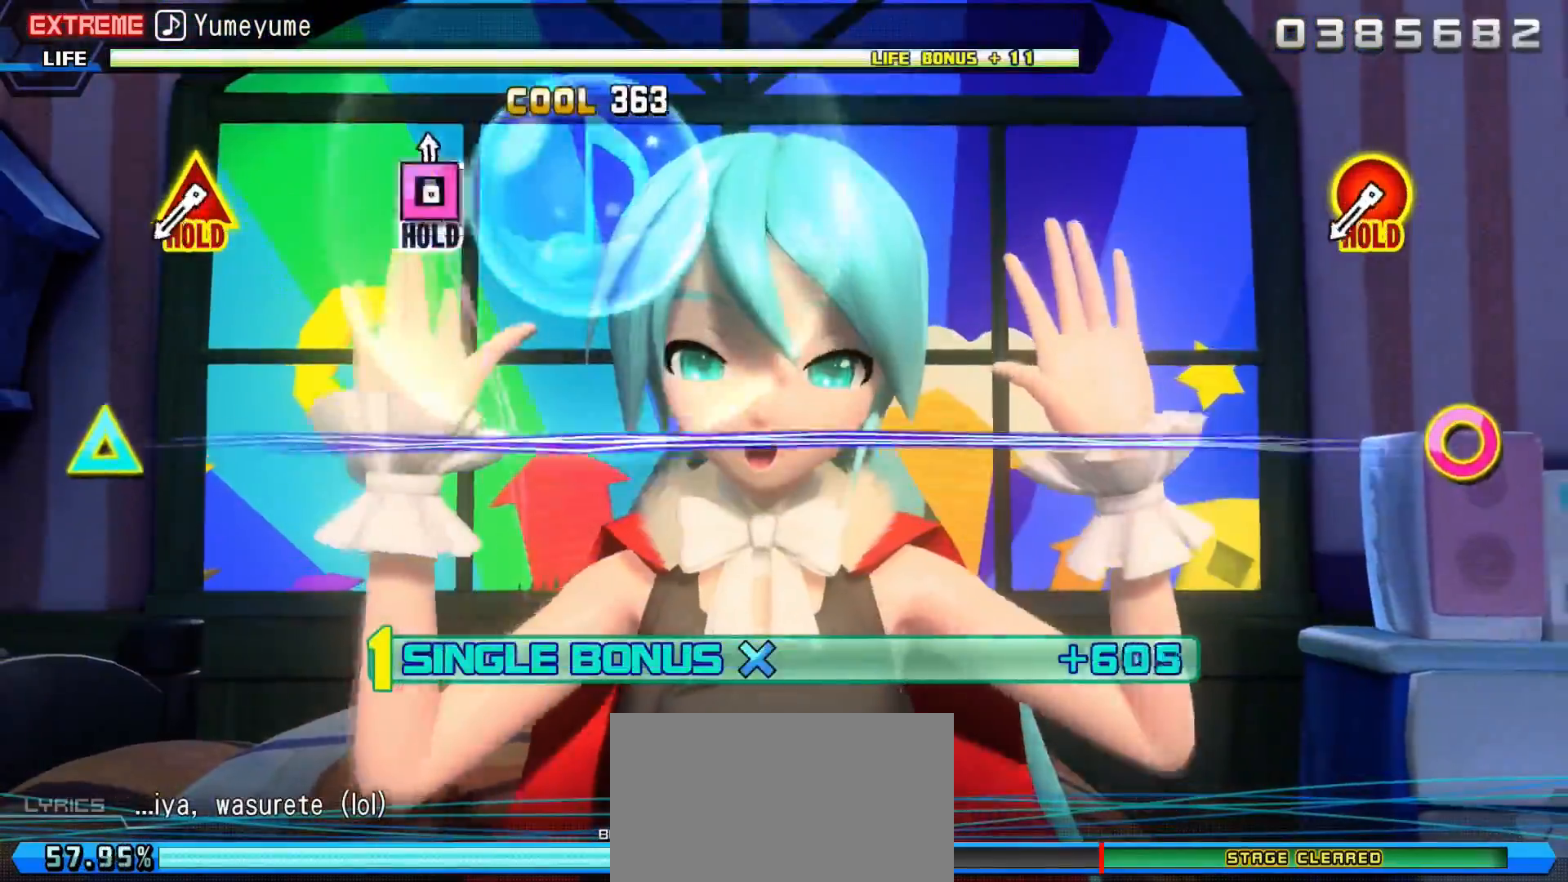
{"buttons": ["R2"], "events": [[33, "SQUARE", "down"], [233, "R2", "down"], [283, "DPAD_DOWN", "up"], [300, "SQUARE", "up"]]}
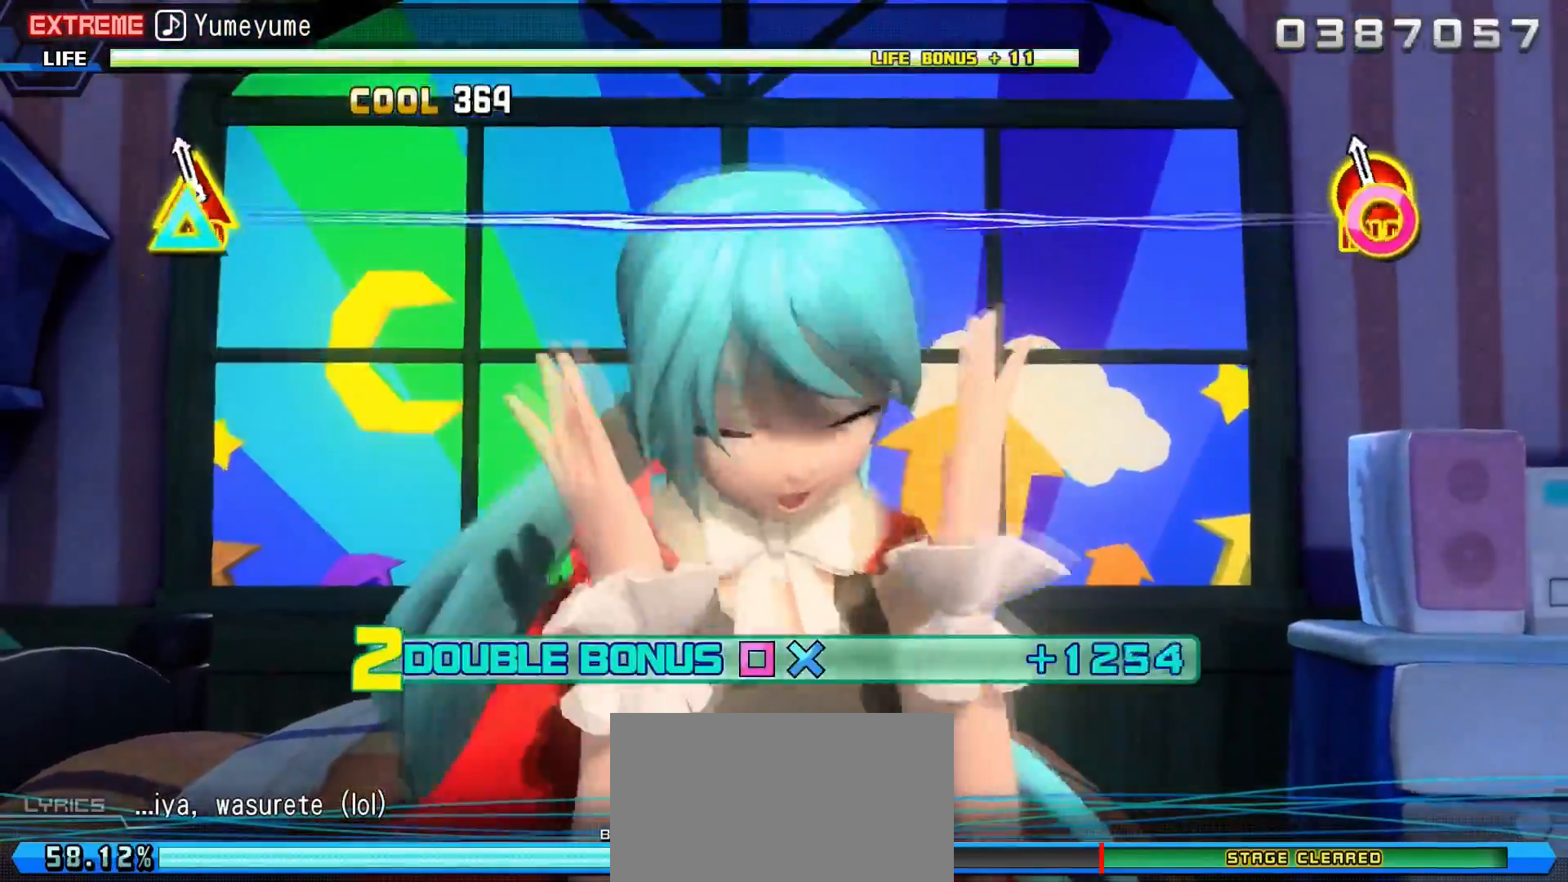
{"buttons": ["L1", "R2"], "events": [[67, "L1", "down"]]}
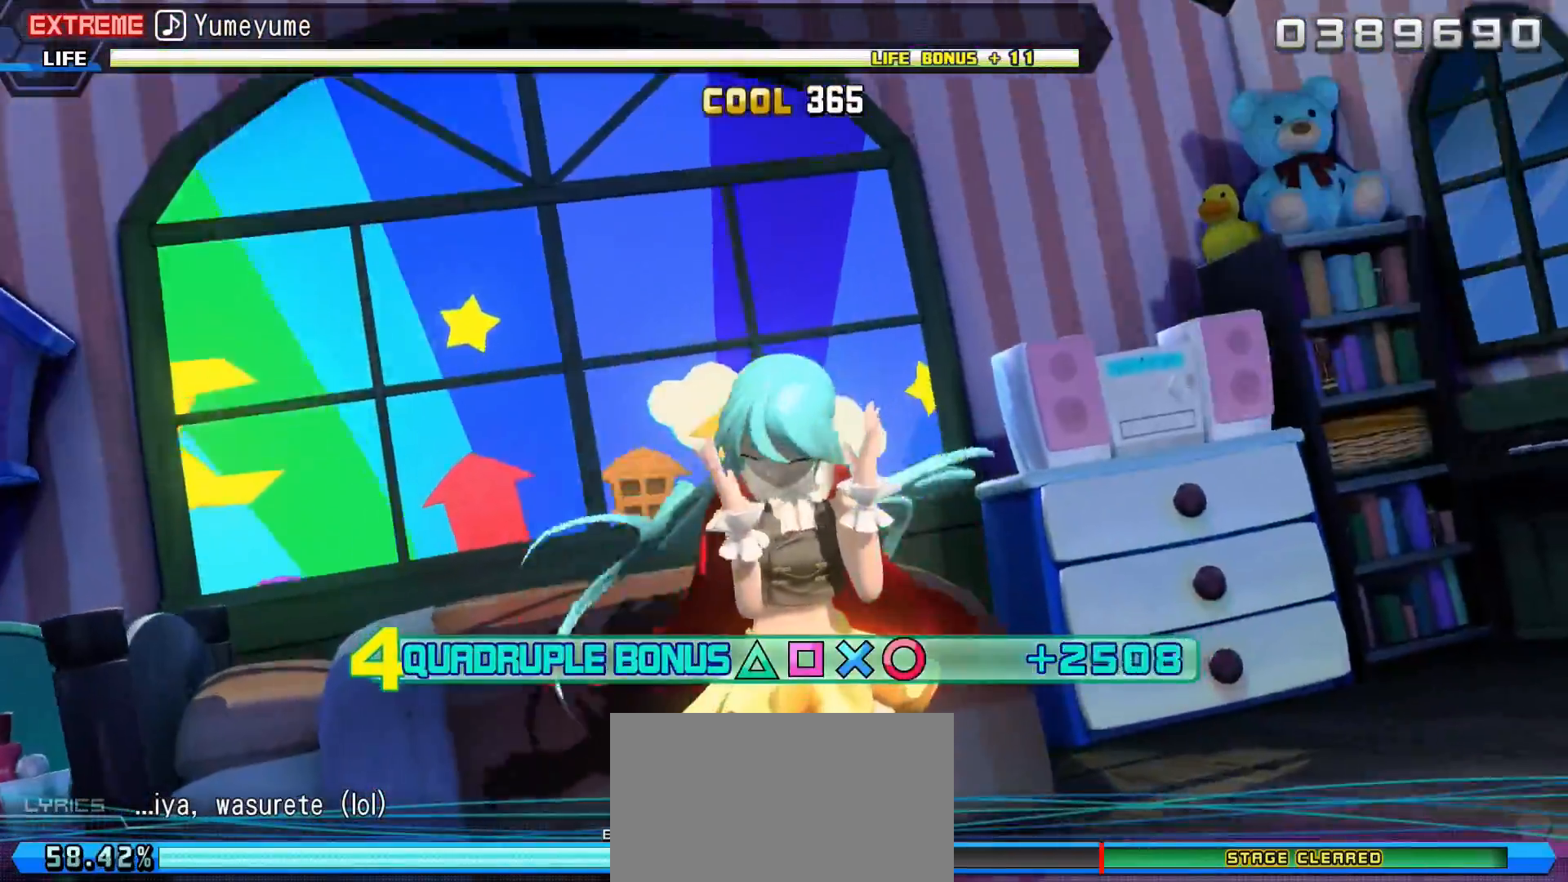
{"buttons": ["L1", "R2"], "events": []}
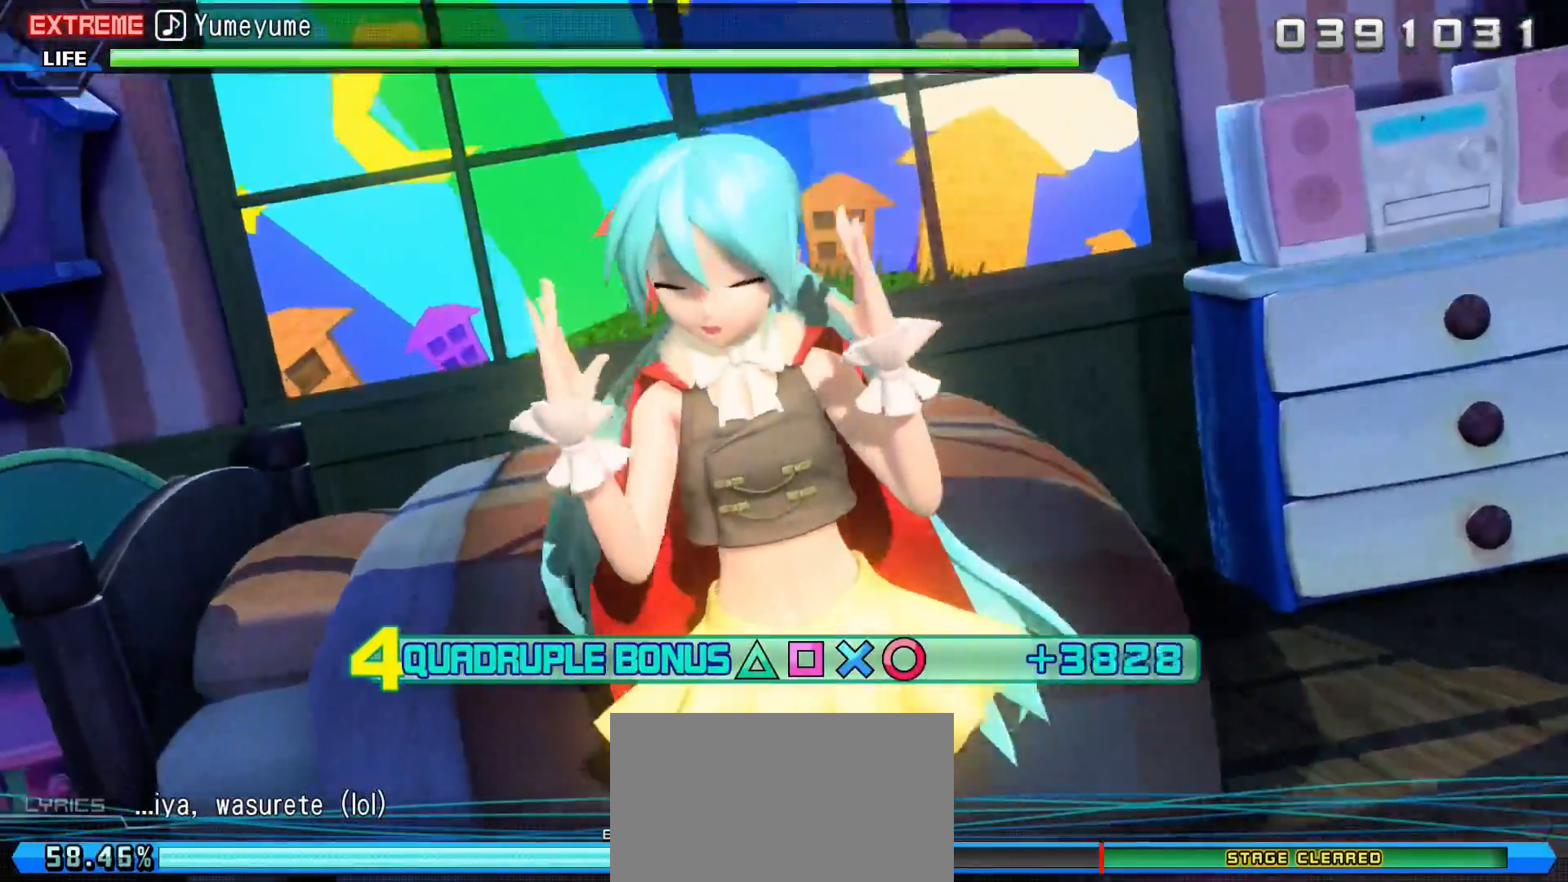
{"buttons": ["L1", "R2"], "events": []}
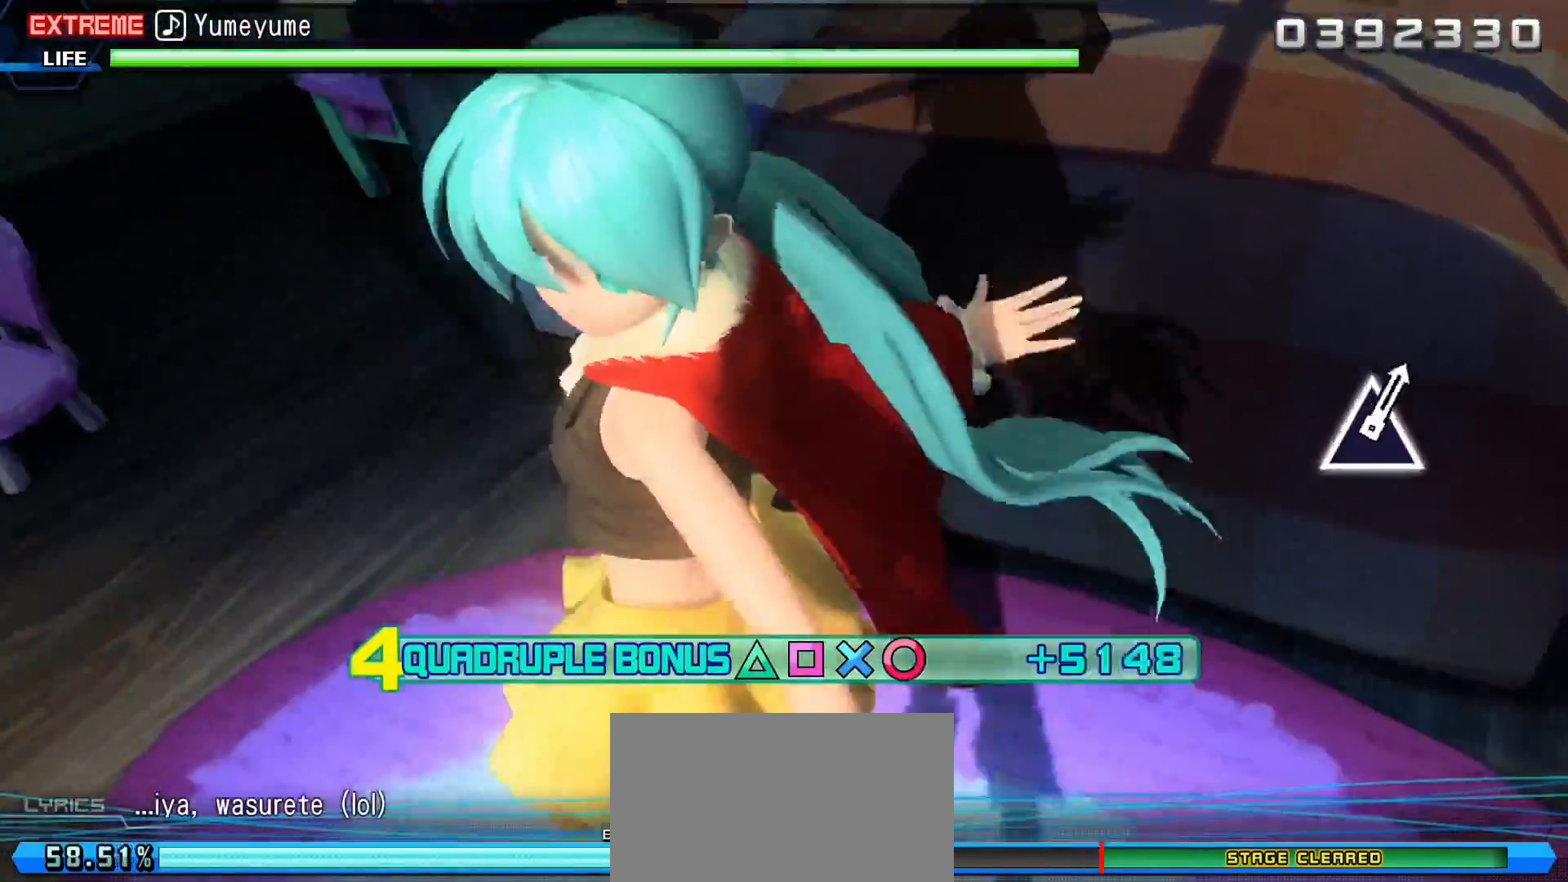
{"buttons": ["L1", "R2"], "events": []}
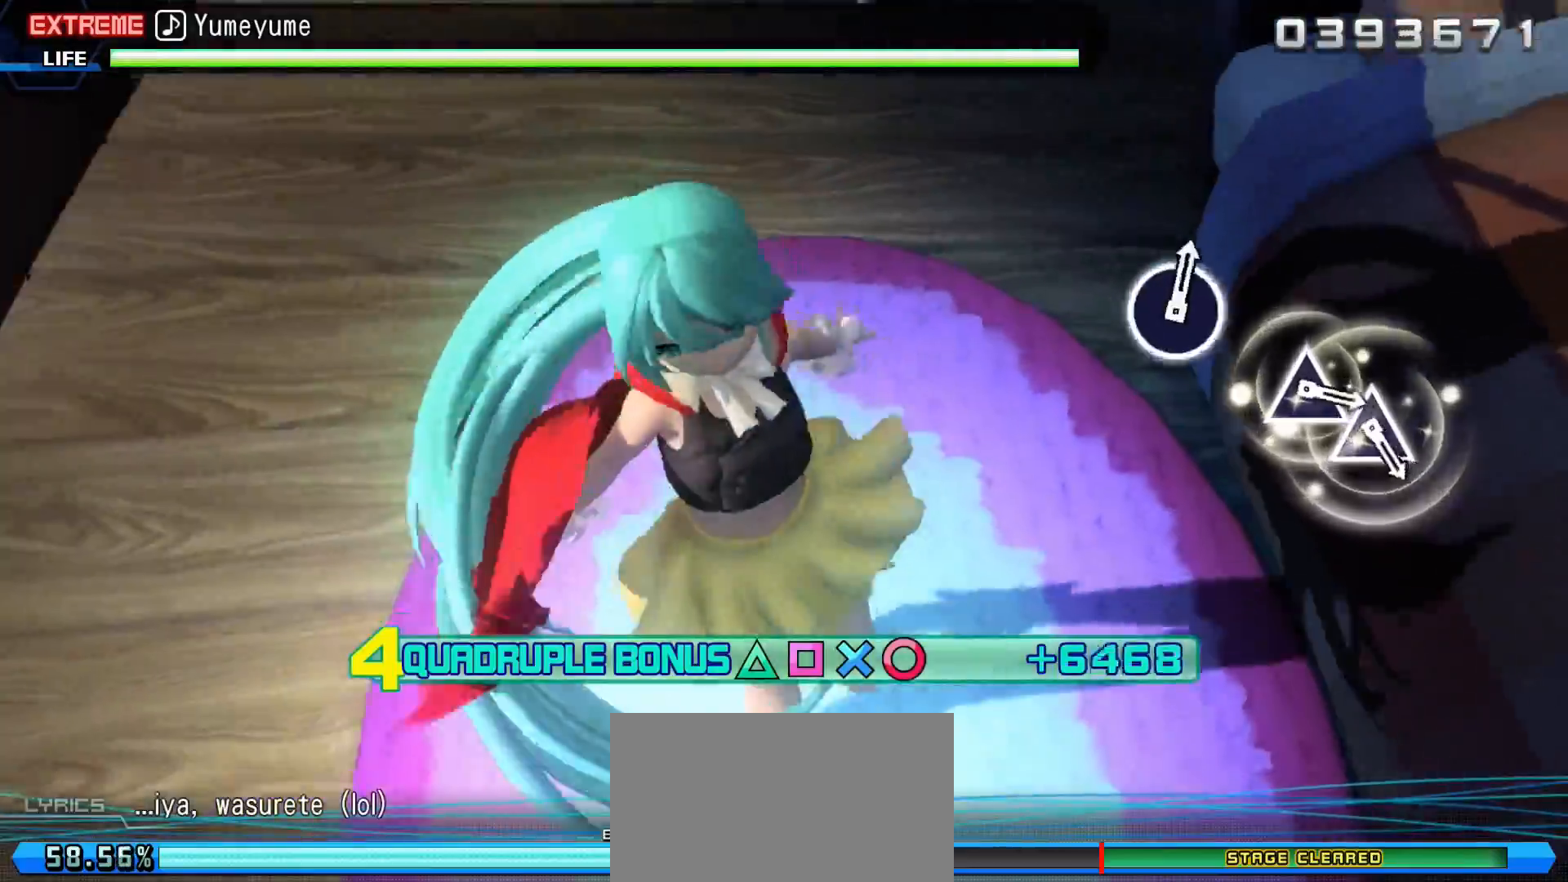
{"buttons": ["L1", "R2"], "events": []}
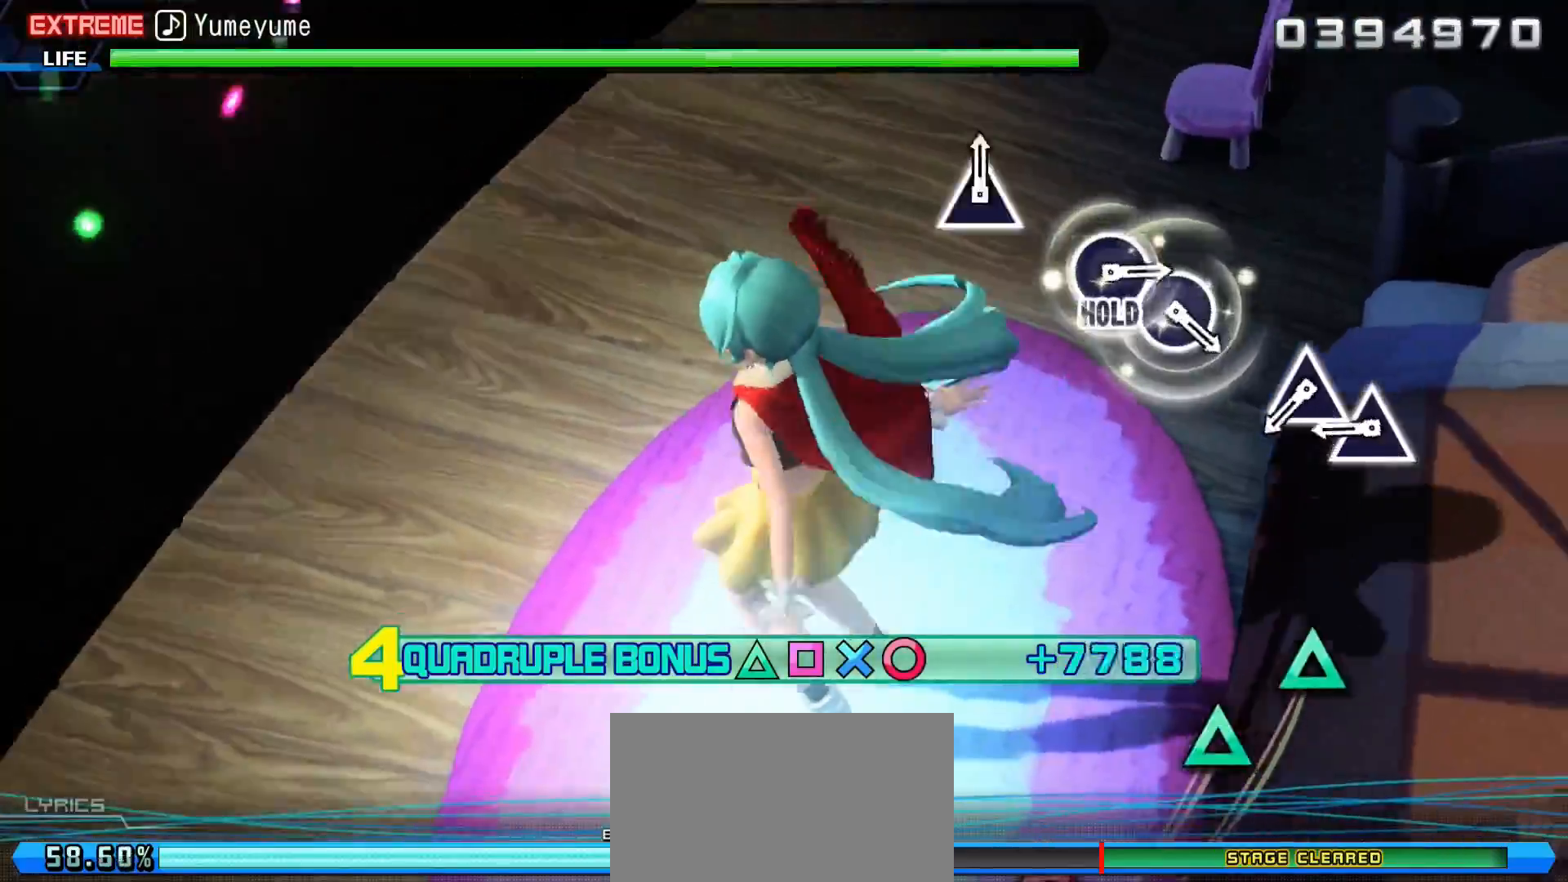
{"buttons": ["TRIANGLE", "L1", "R2"], "events": [[433, "TRIANGLE", "down"]]}
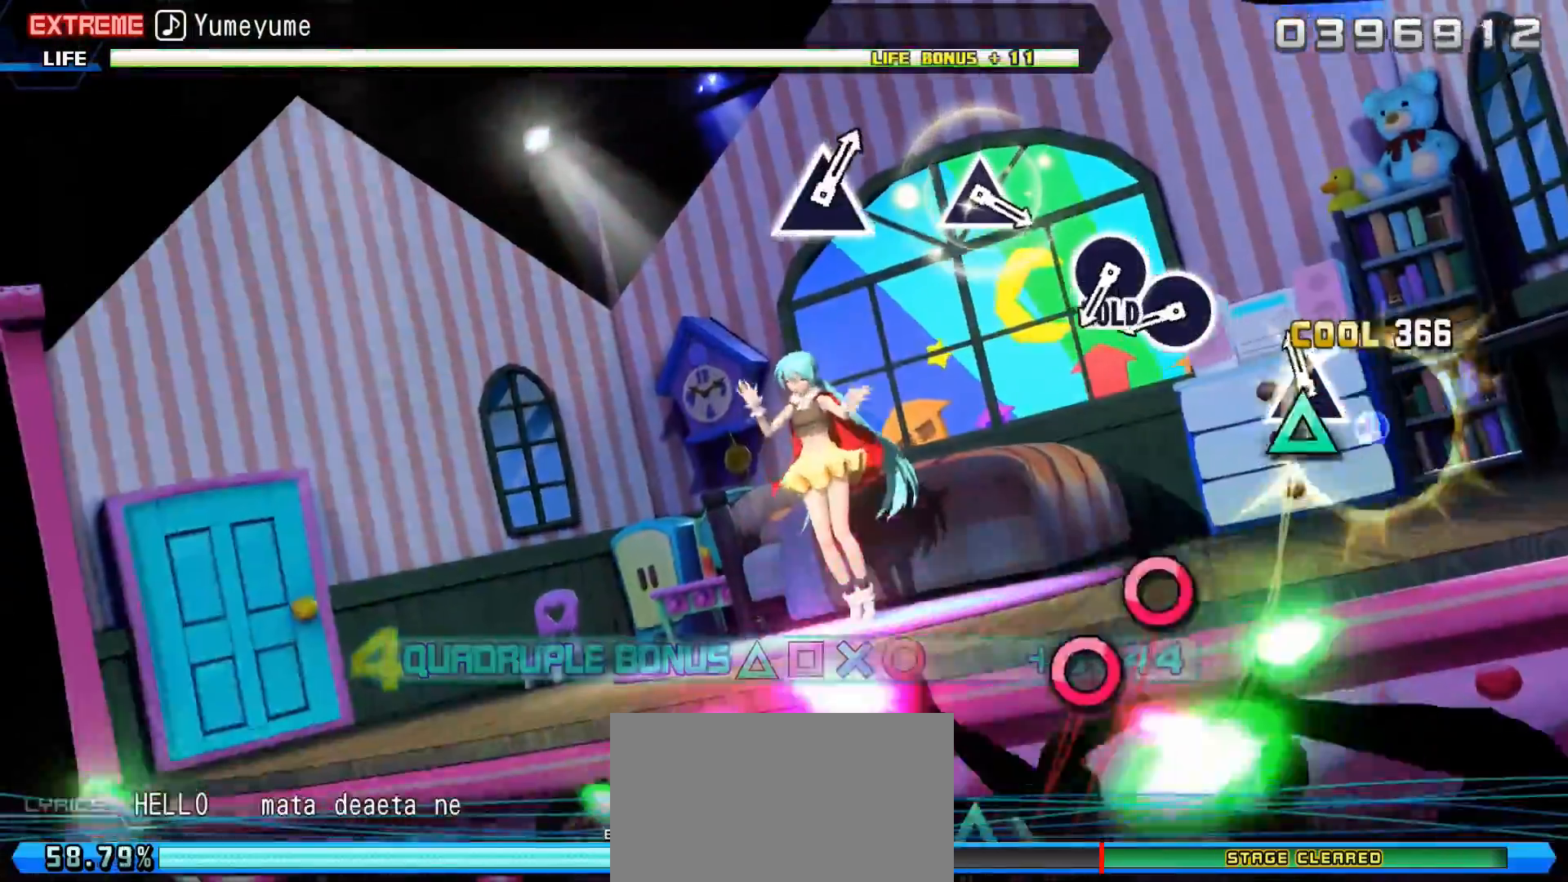
{"buttons": ["CIRCLE", "L1", "R2"], "events": [[17, "TRIANGLE", "up"], [84, "TRIANGLE", "down"], [217, "TRIANGLE", "up"], [484, "CIRCLE", "down"]]}
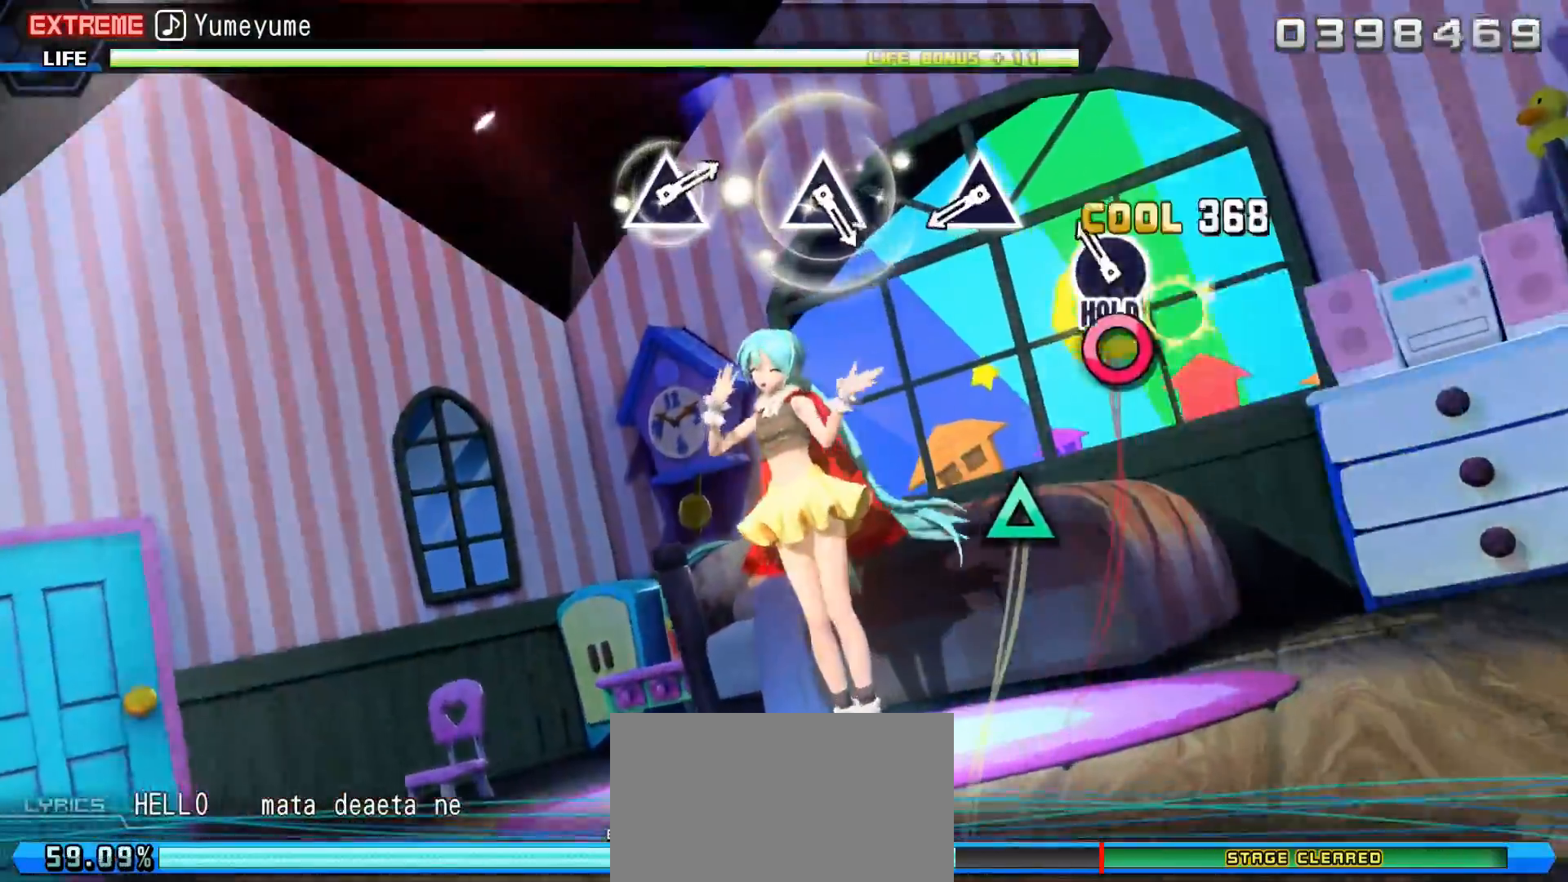
{"buttons": ["L1", "R1", "DPAD_RIGHT"], "events": [[150, "CIRCLE", "up"], [183, "DPAD_RIGHT", "down"], [200, "R2", "up"], [367, "R1", "down"]]}
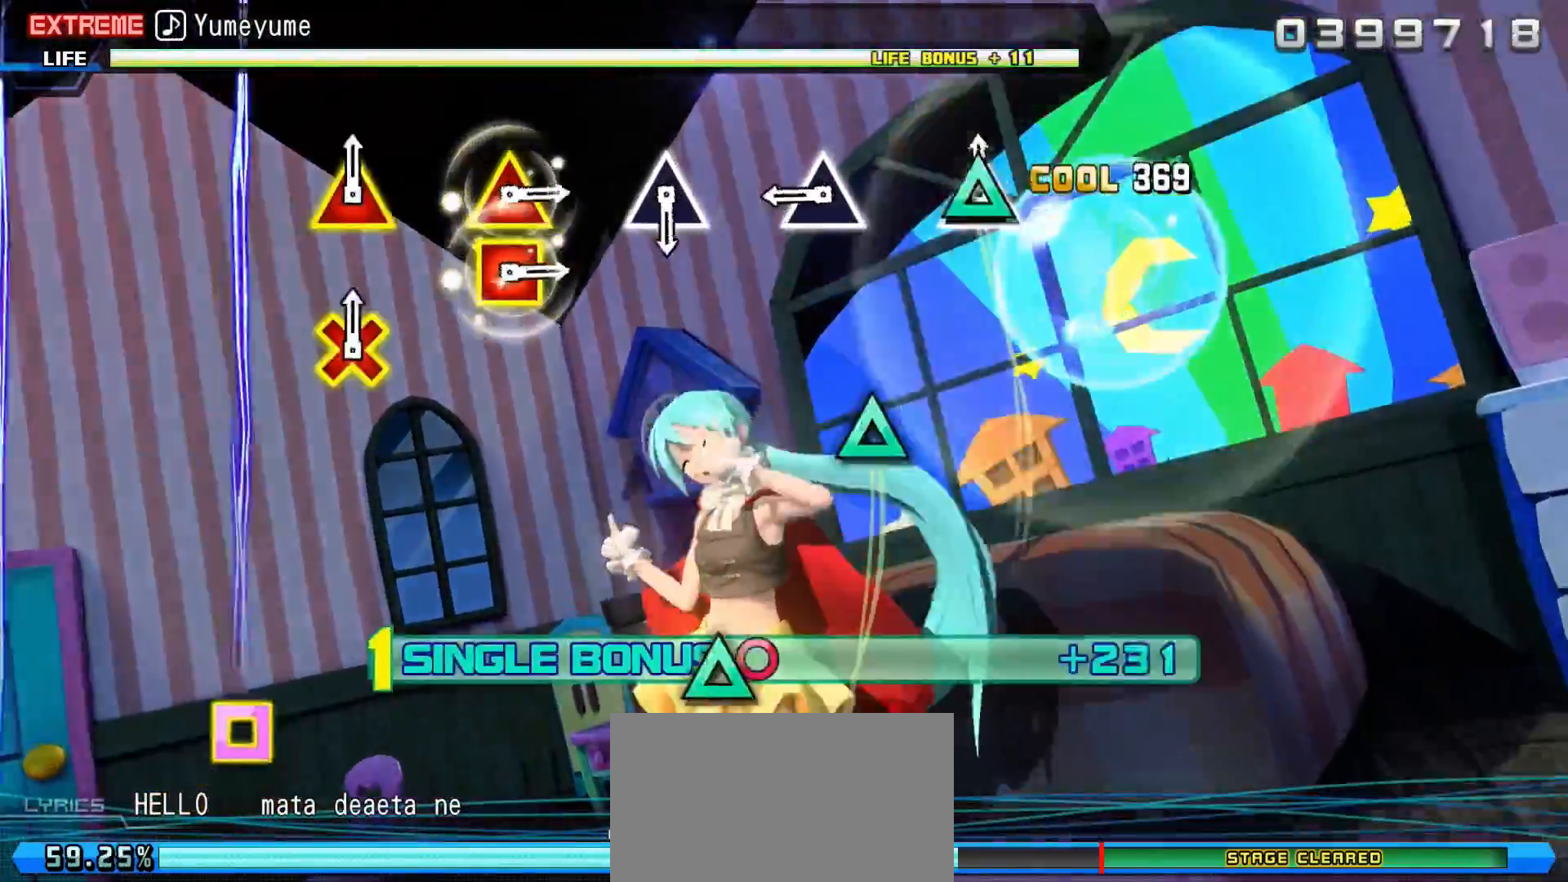
{"buttons": ["TRIANGLE", "R1"], "events": [[34, "DPAD_RIGHT", "up"], [50, "L1", "up"], [50, "TRIANGLE", "down"], [184, "TRIANGLE", "up"], [417, "TRIANGLE", "down"]]}
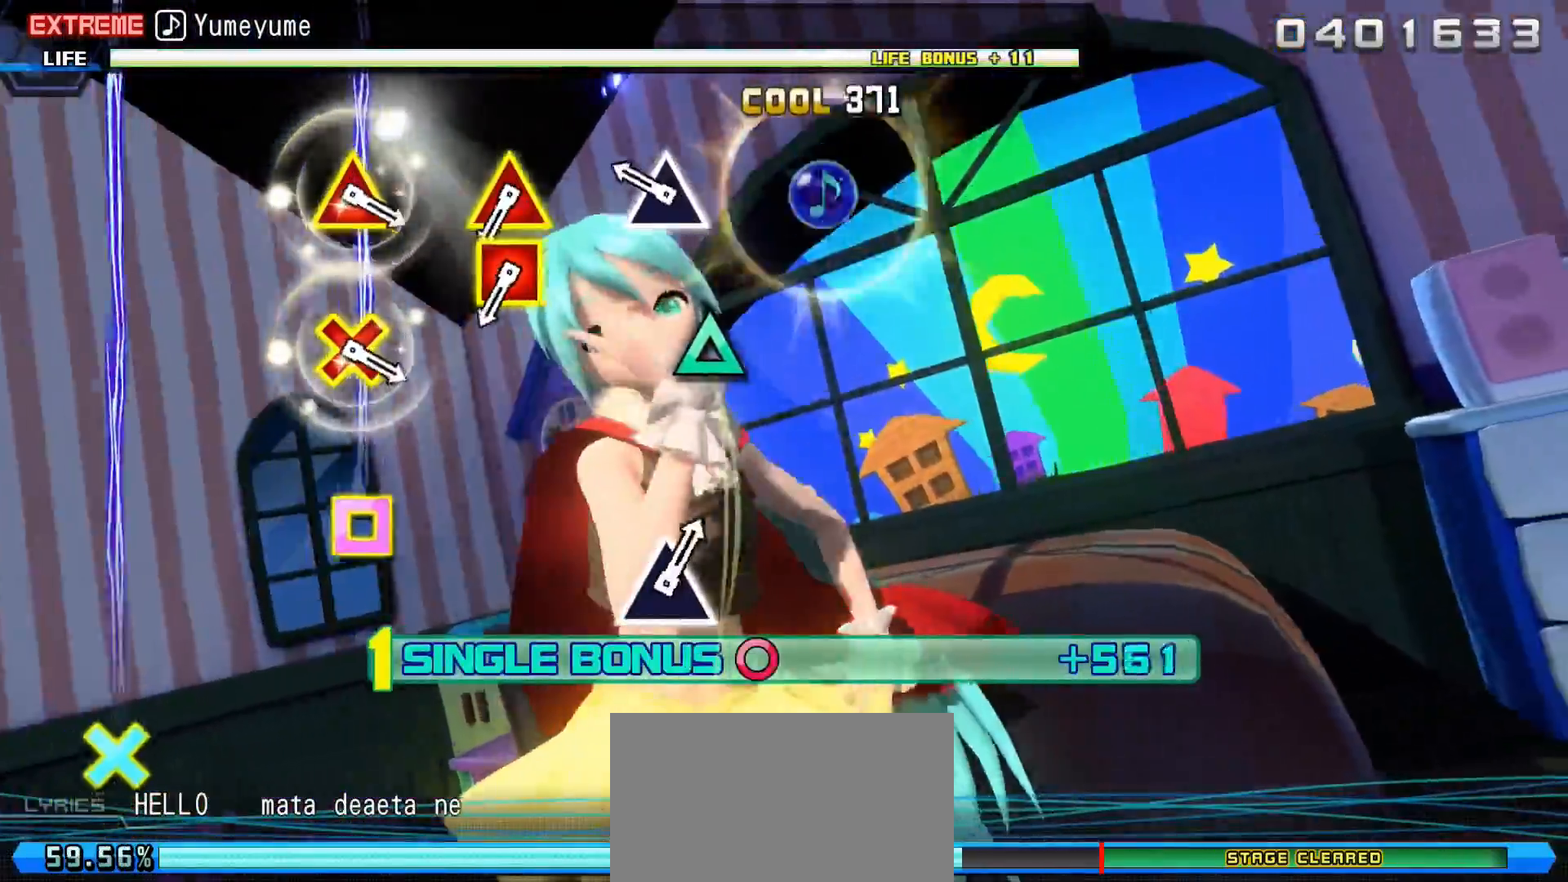
{"buttons": ["R1"], "events": [[66, "TRIANGLE", "up"], [283, "TRIANGLE", "down"], [417, "TRIANGLE", "up"]]}
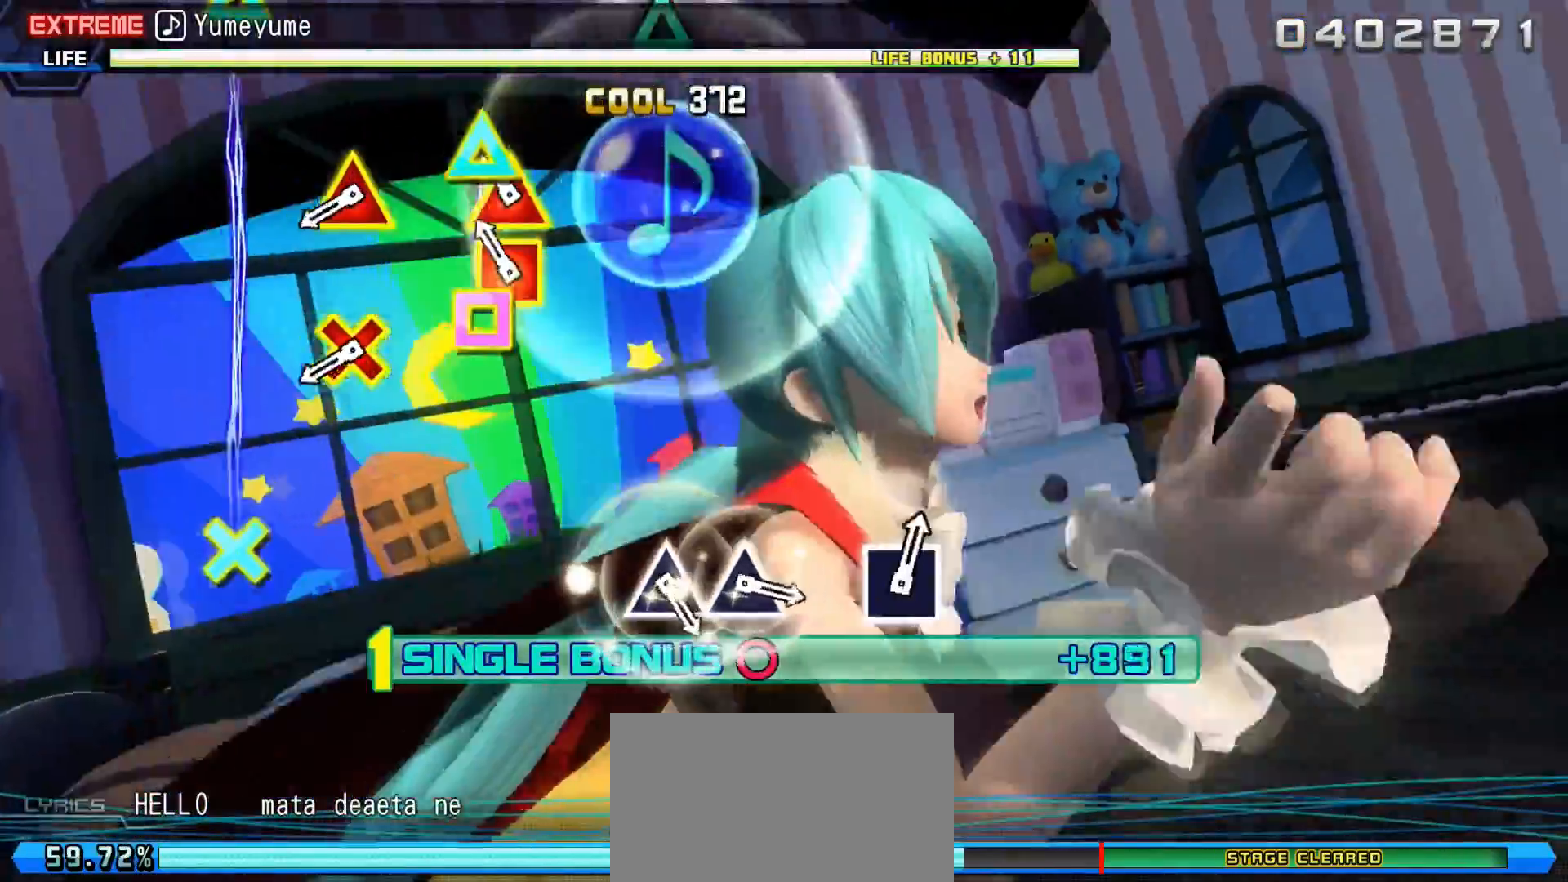
{"buttons": ["R1"], "events": [[167, "L2", "down"], [301, "L2", "up"]]}
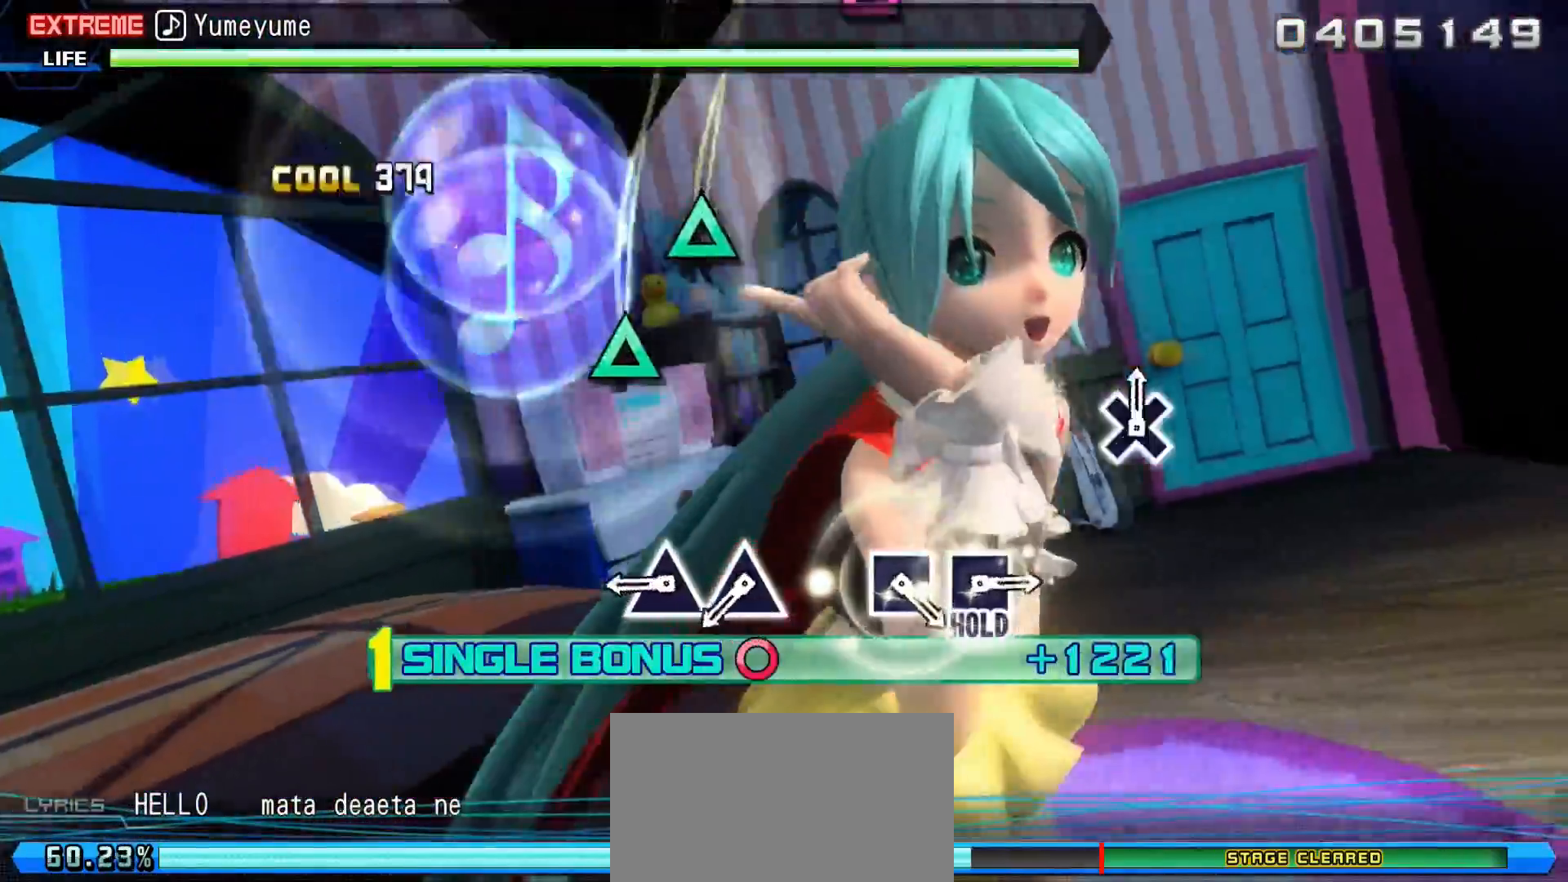
{"buttons": ["TRIANGLE", "R1"], "events": [[16, "DPAD_DOWN", "down"], [16, "TRIANGLE", "down"], [133, "DPAD_DOWN", "up"], [167, "TRIANGLE", "up"], [400, "TRIANGLE", "down"]]}
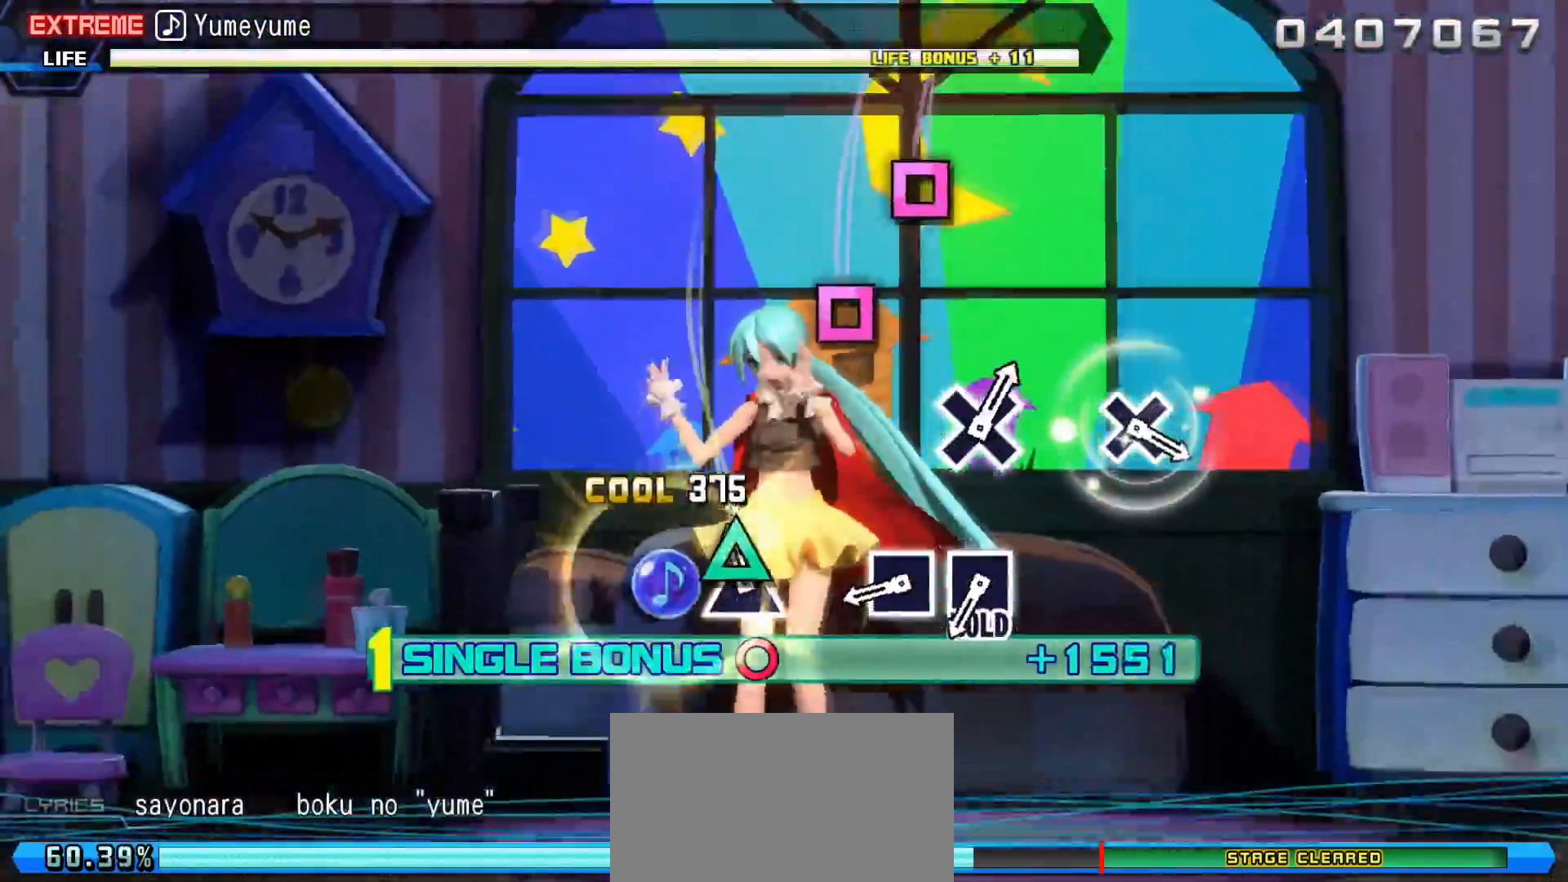
{"buttons": ["SQUARE", "R1"], "events": [[17, "TRIANGLE", "up"], [100, "TRIANGLE", "down"], [217, "TRIANGLE", "up"], [484, "SQUARE", "down"]]}
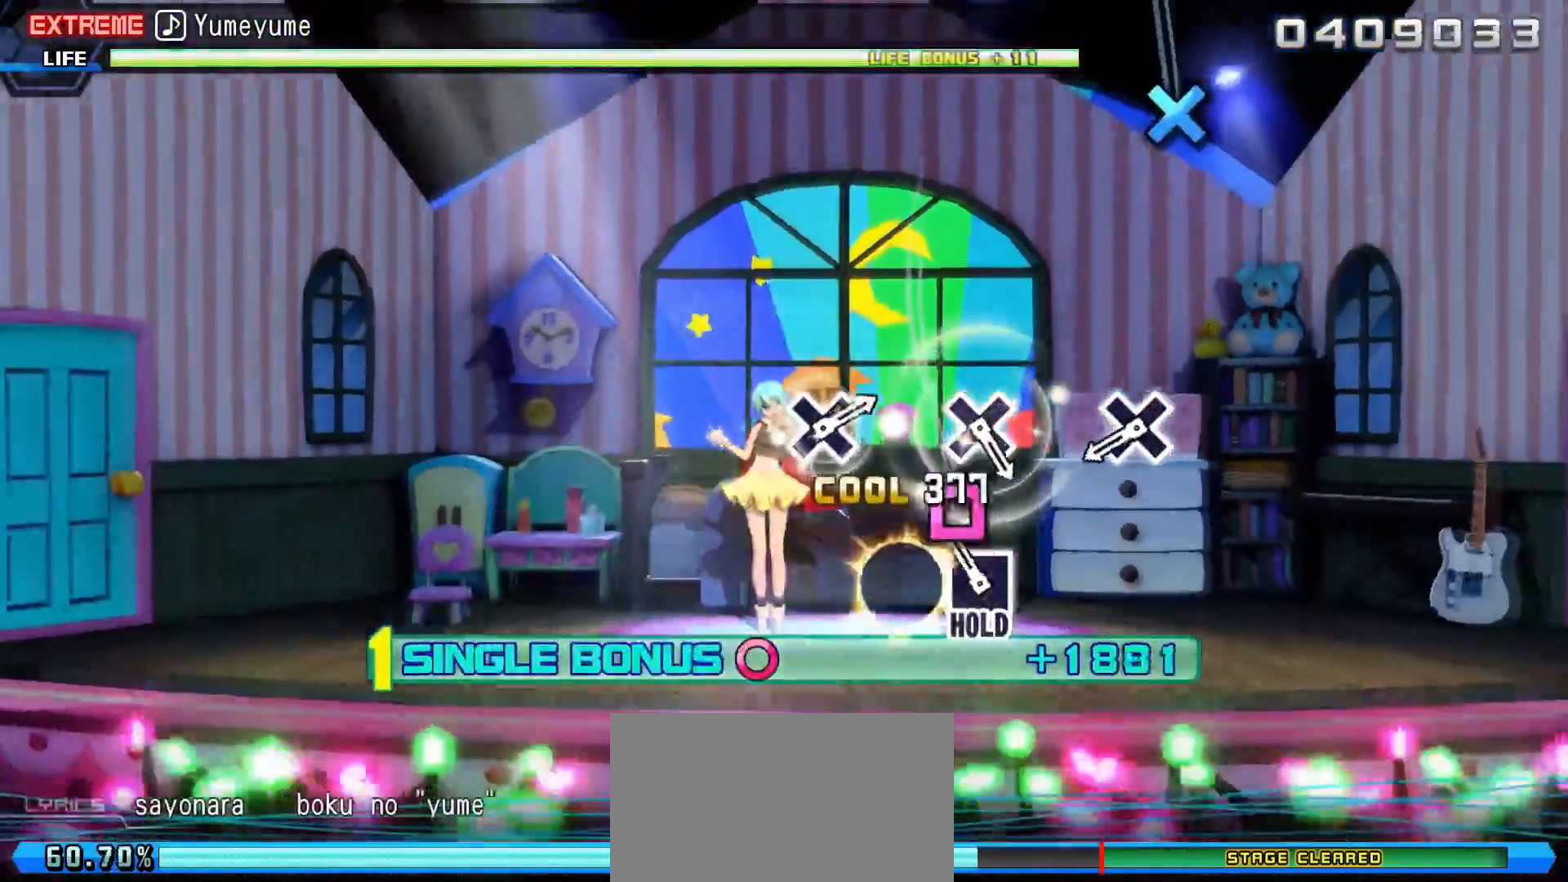
{"buttons": ["R1", "DPAD_LEFT"], "events": [[100, "SQUARE", "up"], [150, "DPAD_LEFT", "down"]]}
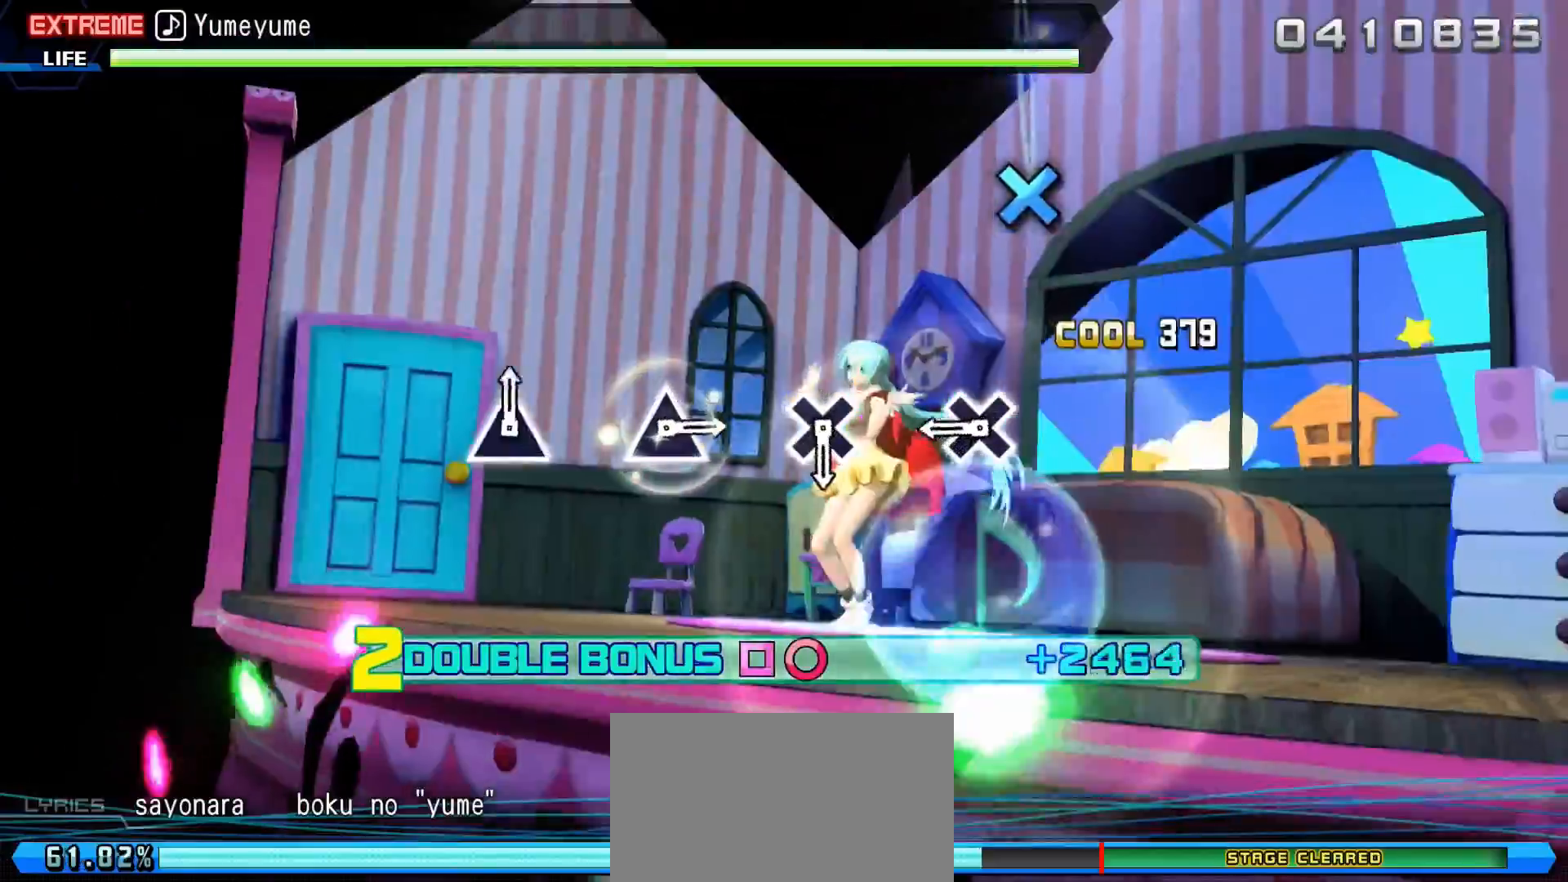
{"buttons": ["CROSS", "R1", "DPAD_LEFT"], "events": [[34, "CROSS", "down"], [167, "CROSS", "up"], [417, "CROSS", "down"]]}